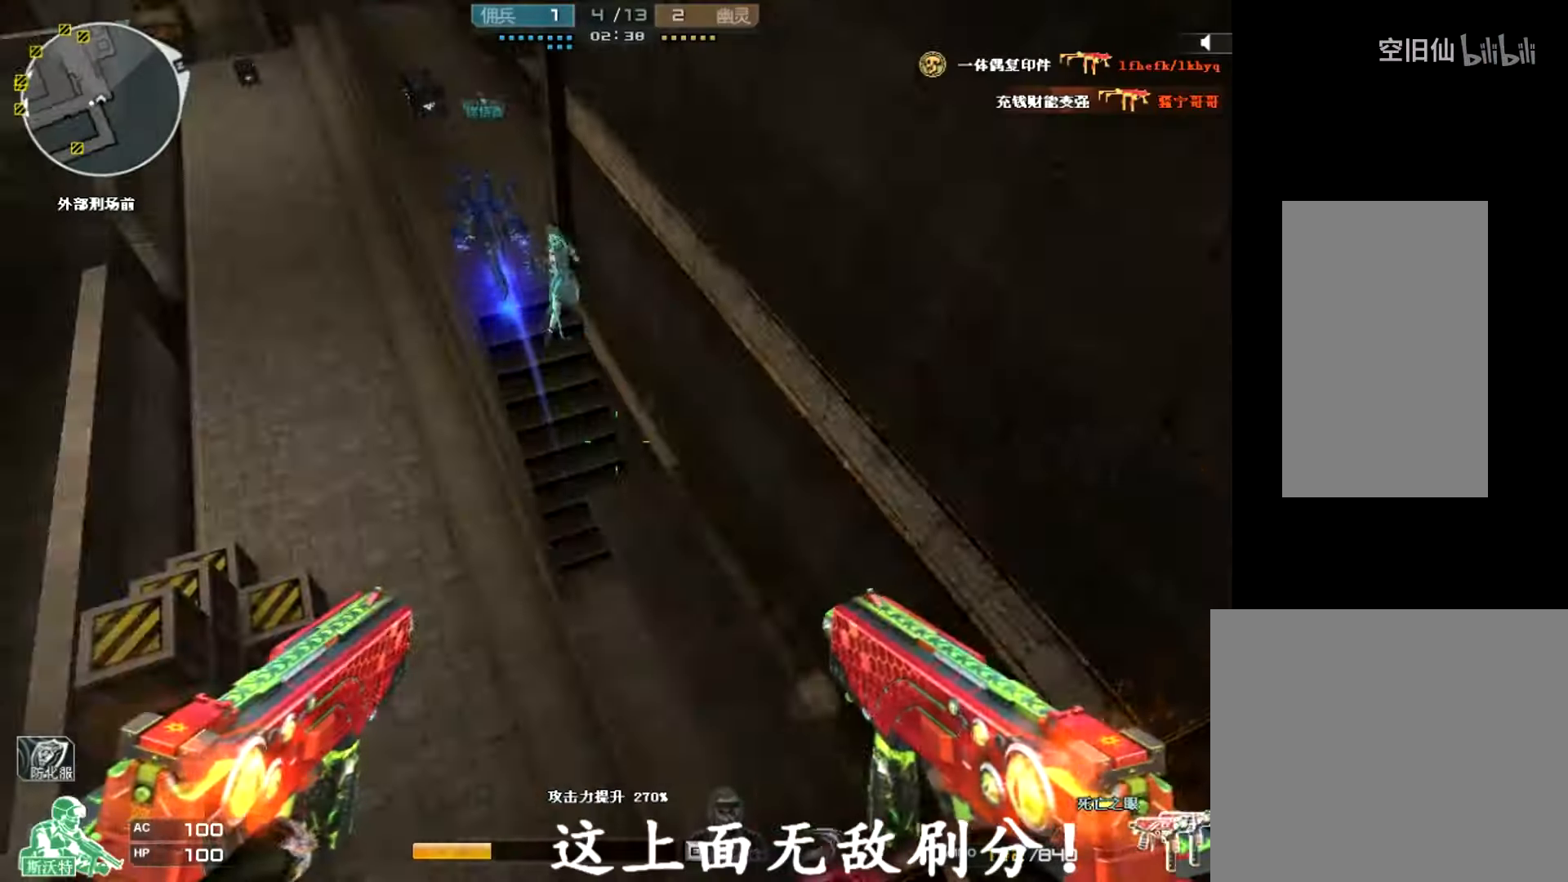
Gameplay with keyboard and mouse; each line is a JSON object with the keys and mouse buttons held at the frame after it. "events" lists presses ("down") and releases ("up") of "a", "c", "ctrl", "d", "e", "f", "q", "r", "s", "shift", "space", "tab", "v", "w", "x", "z", "mouse_left", "mouse_wheel", "mouse_right", "mouse_mb4" and "mouse_mb5" between this image and that frame as [ms after this image, input, new state], when the widget could be followed in between. "mouse_left", "mouse_wheel", "mouse_right", "mouse_mb4", "mouse_mb5" = the "left", "wheel", "right", "mb4", "mb5" buttons of the "mouse" list. No other keys are recorded. "wheel" means that the mouse wheel is clicked or scrolled. Mouse movement is not recorded.
{"keys": [], "mouse": ["left"], "events": [[167, "mouse_left", "down"]]}
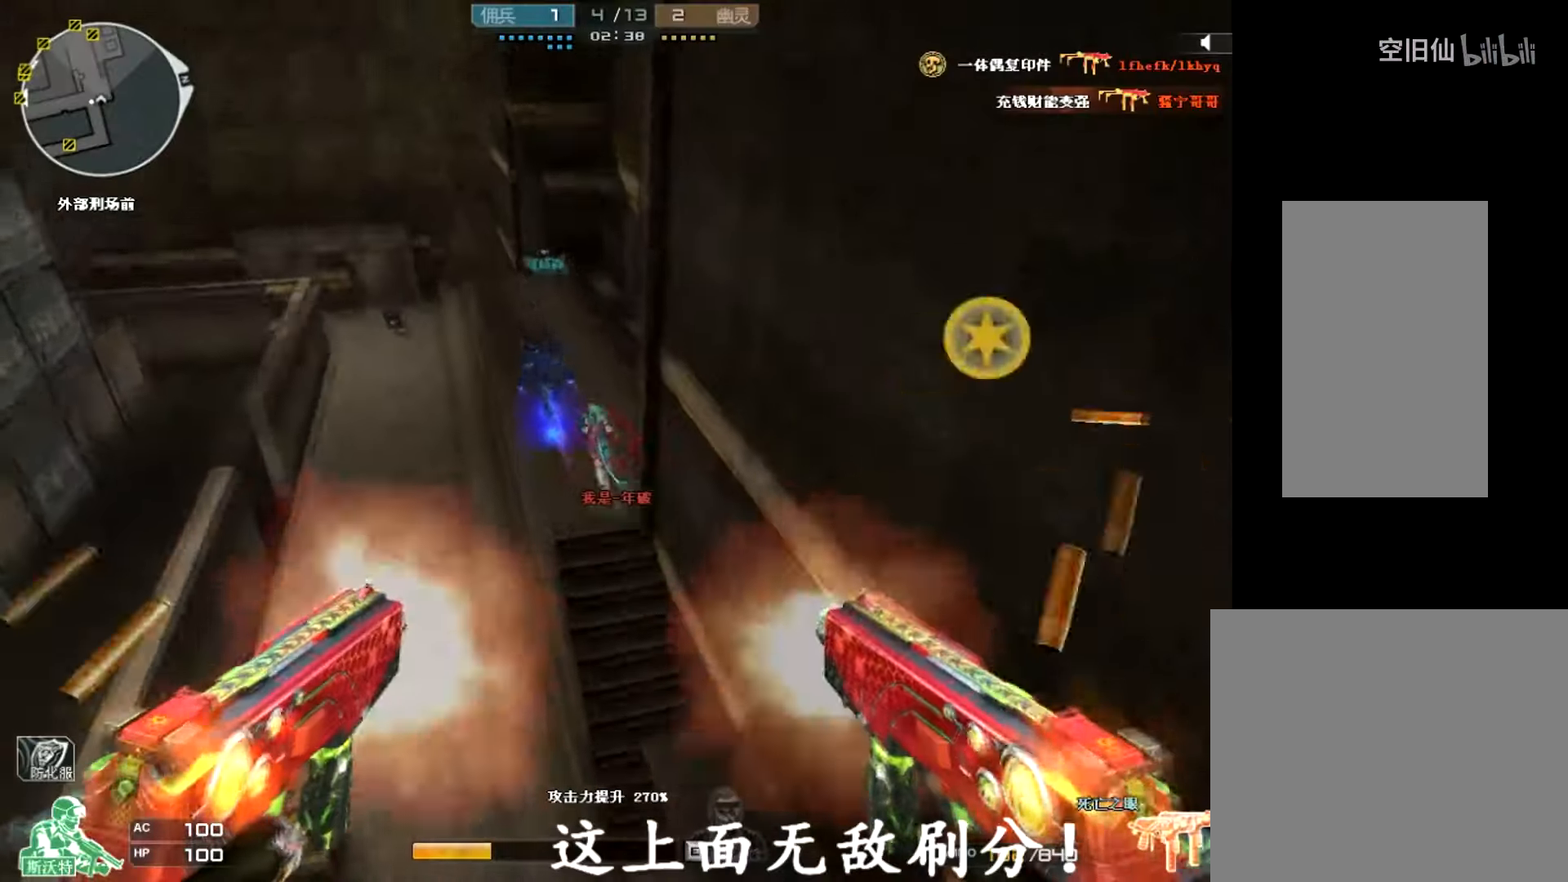
{"keys": [], "mouse": ["left"], "events": []}
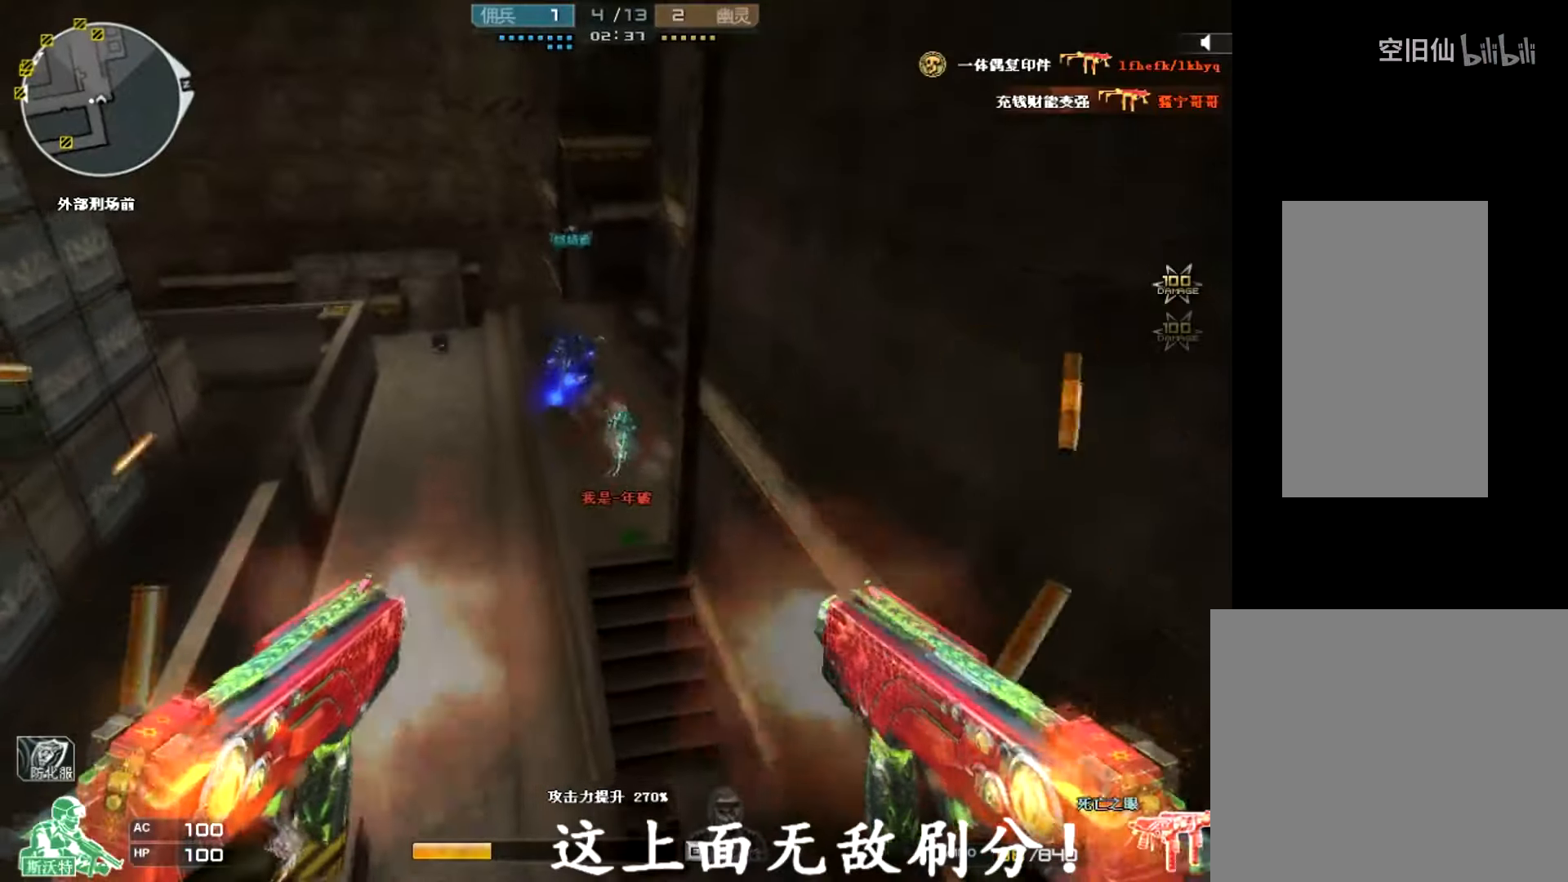
{"keys": [], "mouse": ["left"], "events": []}
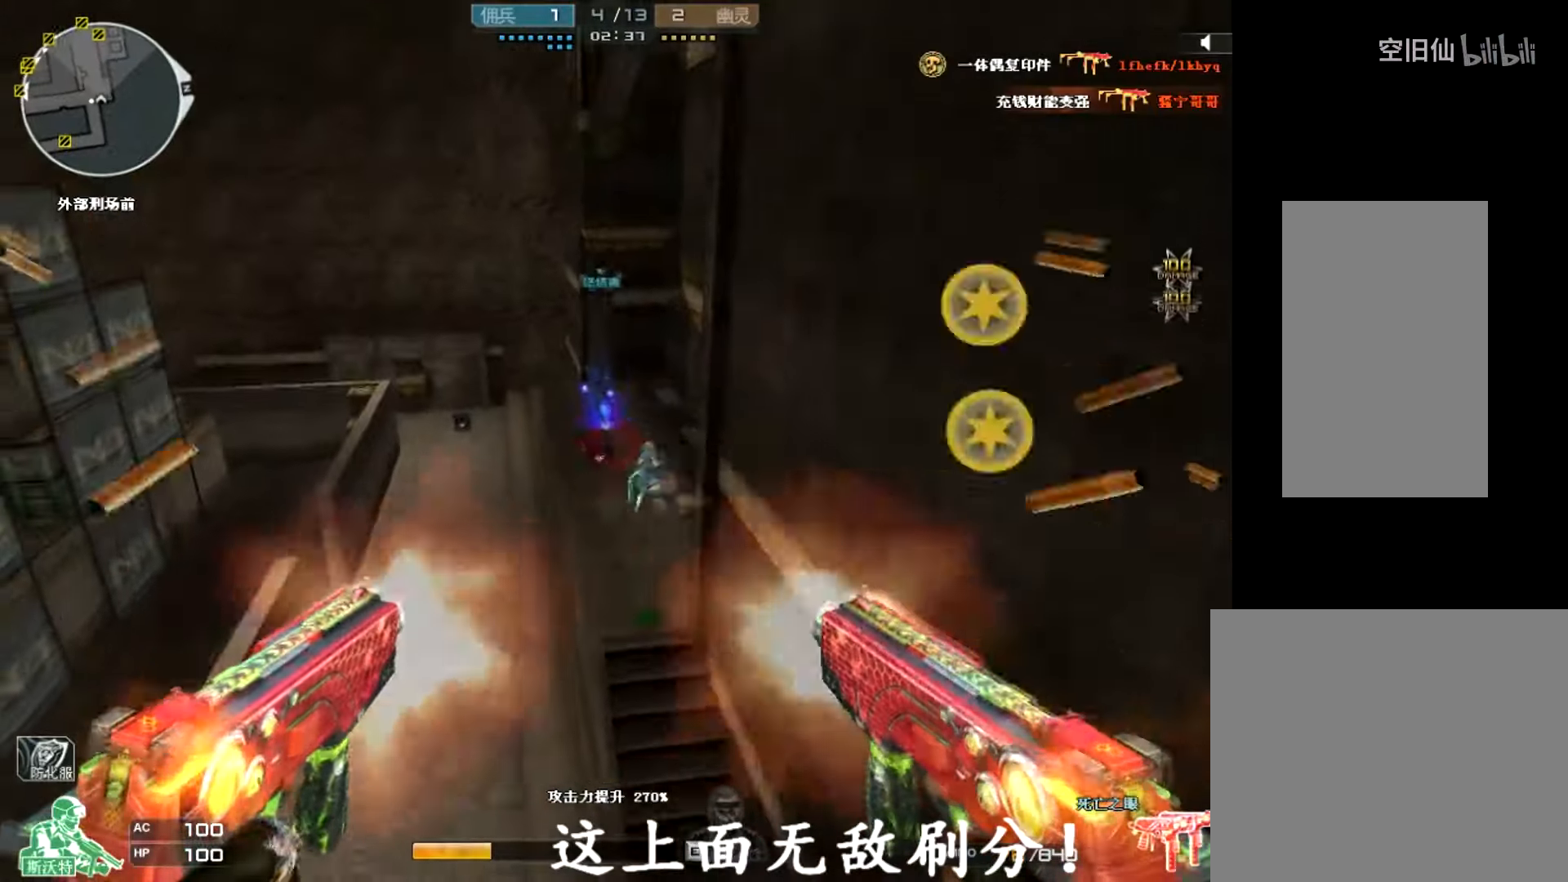
{"keys": [], "mouse": [], "events": [[334, "mouse_left", "up"]]}
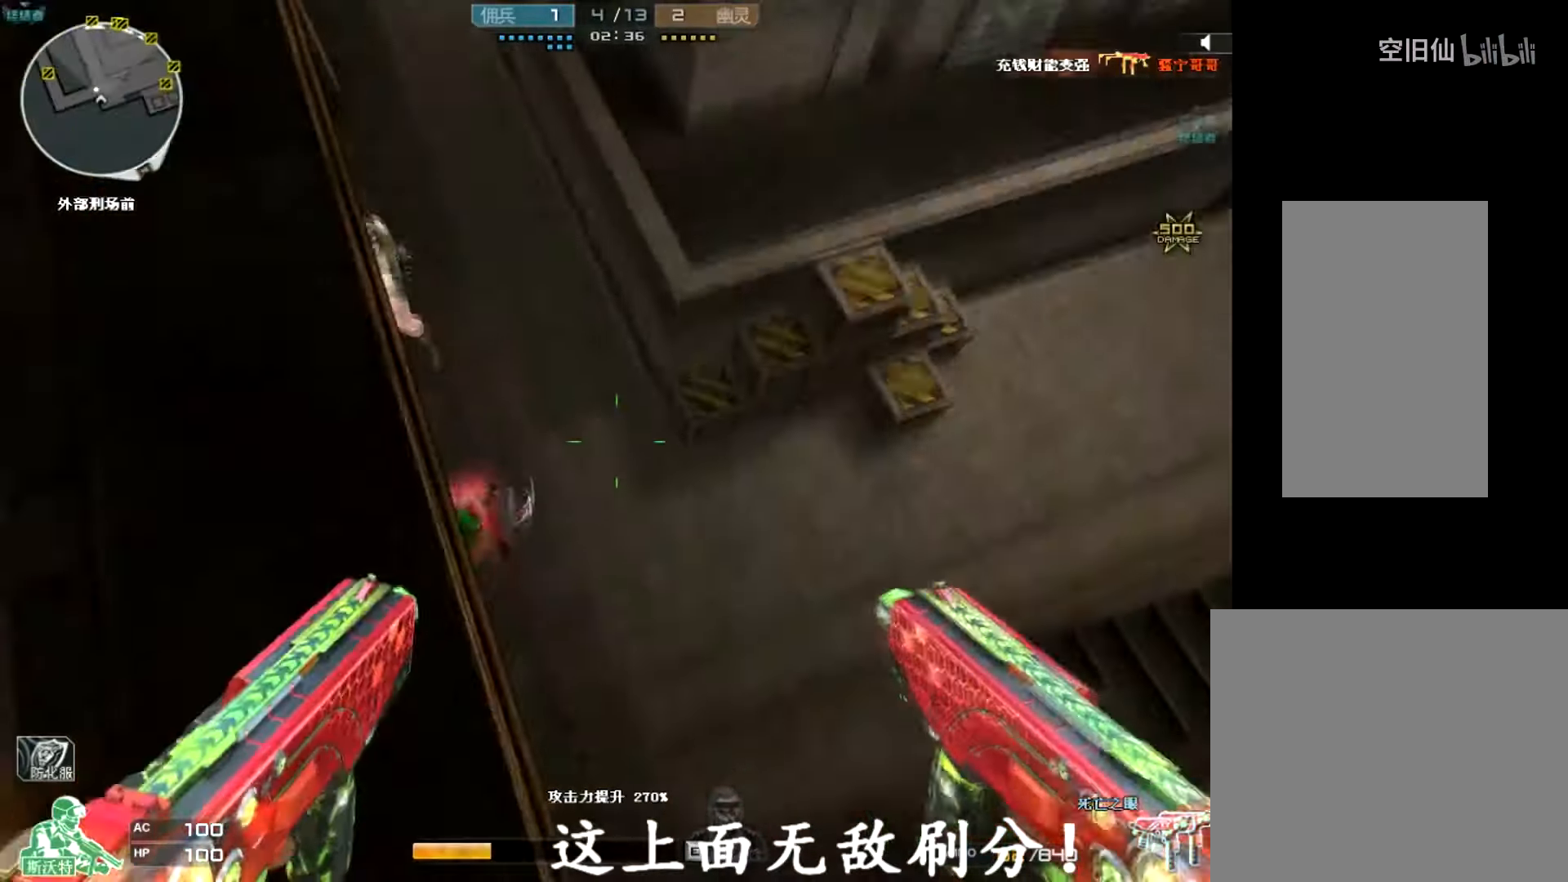
{"keys": [], "mouse": ["left"], "events": [[267, "mouse_left", "down"]]}
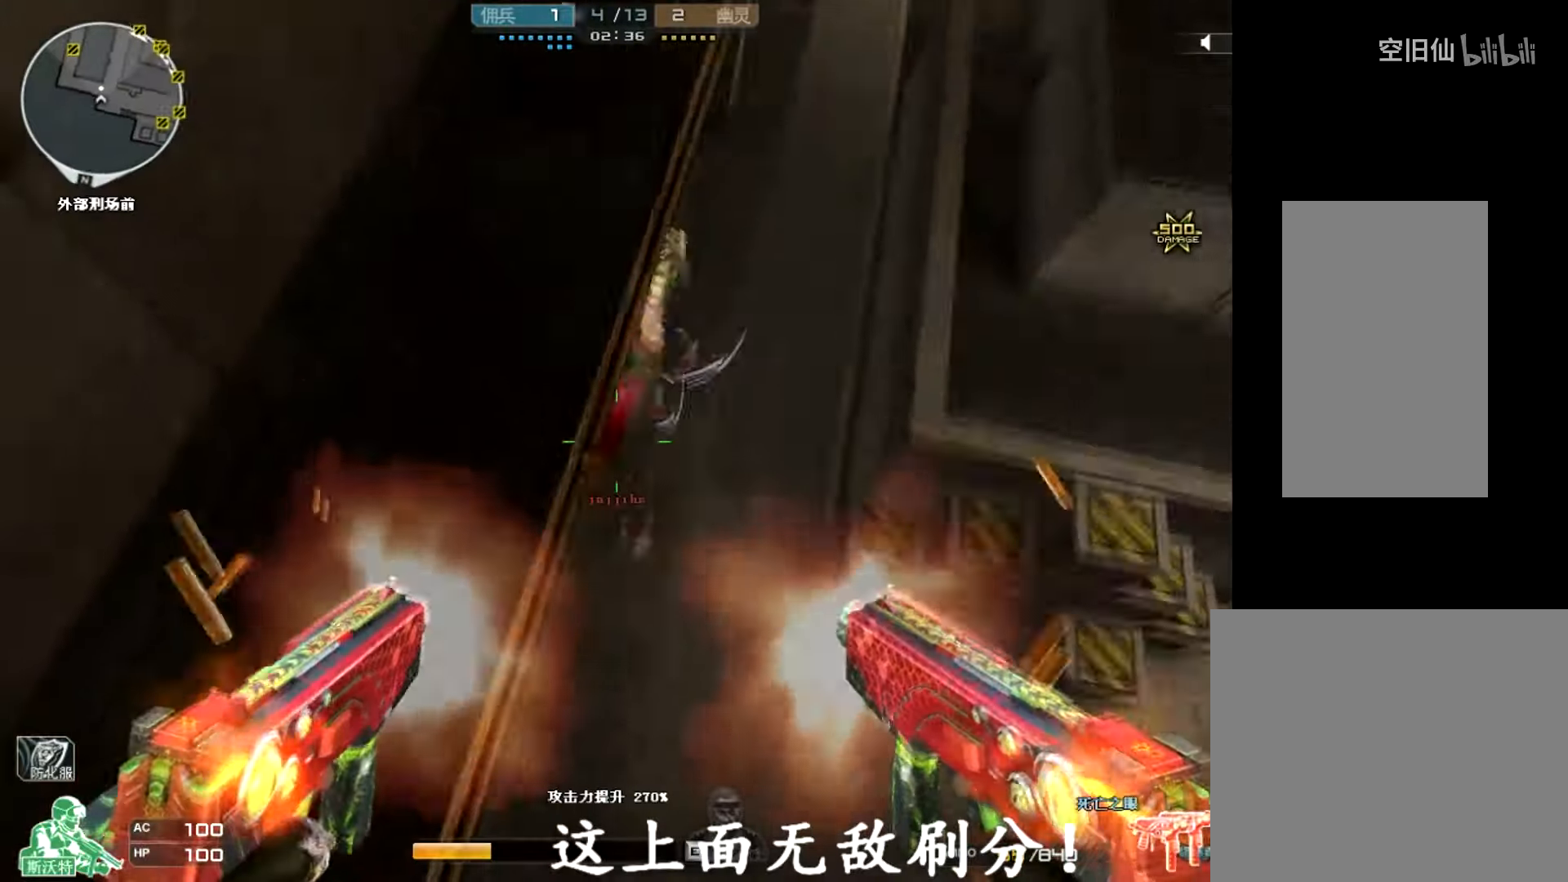
{"keys": [], "mouse": ["left"], "events": []}
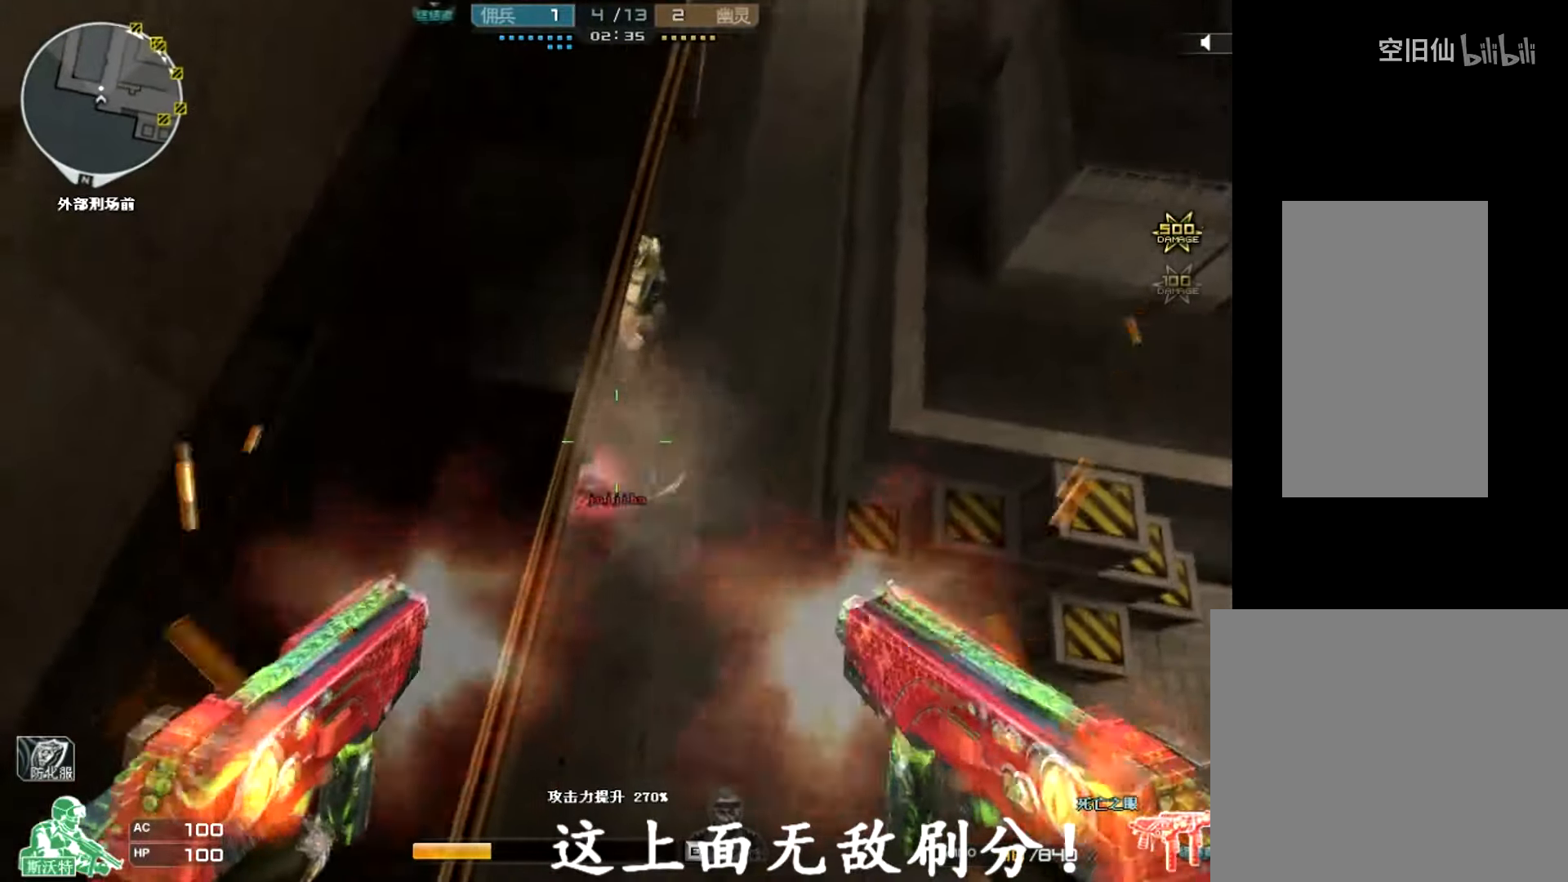
{"keys": [], "mouse": ["left"], "events": []}
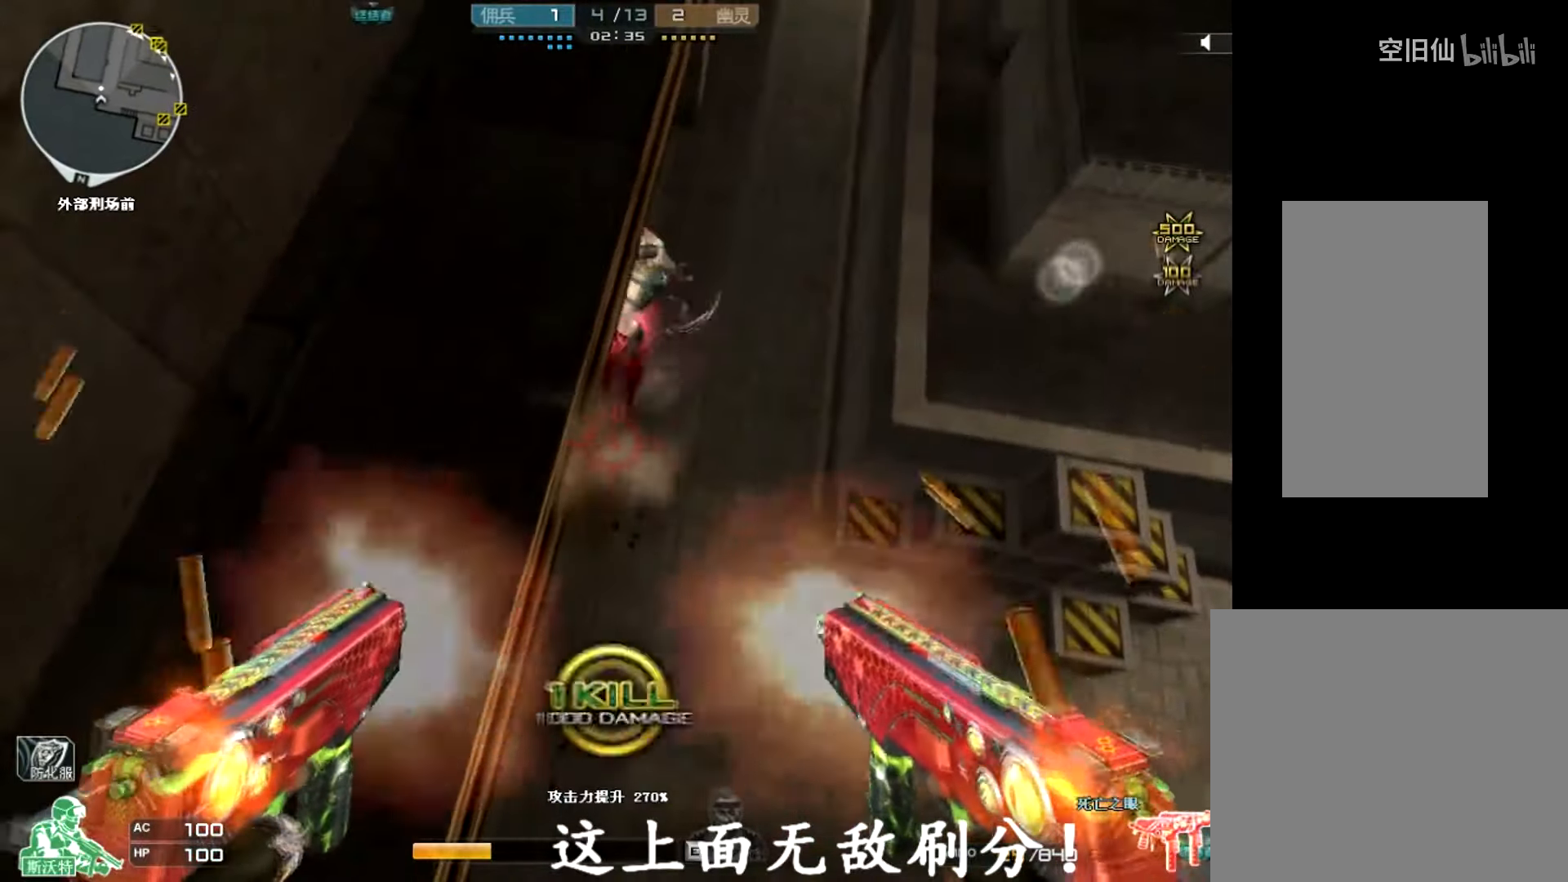
{"keys": [], "mouse": ["left"], "events": []}
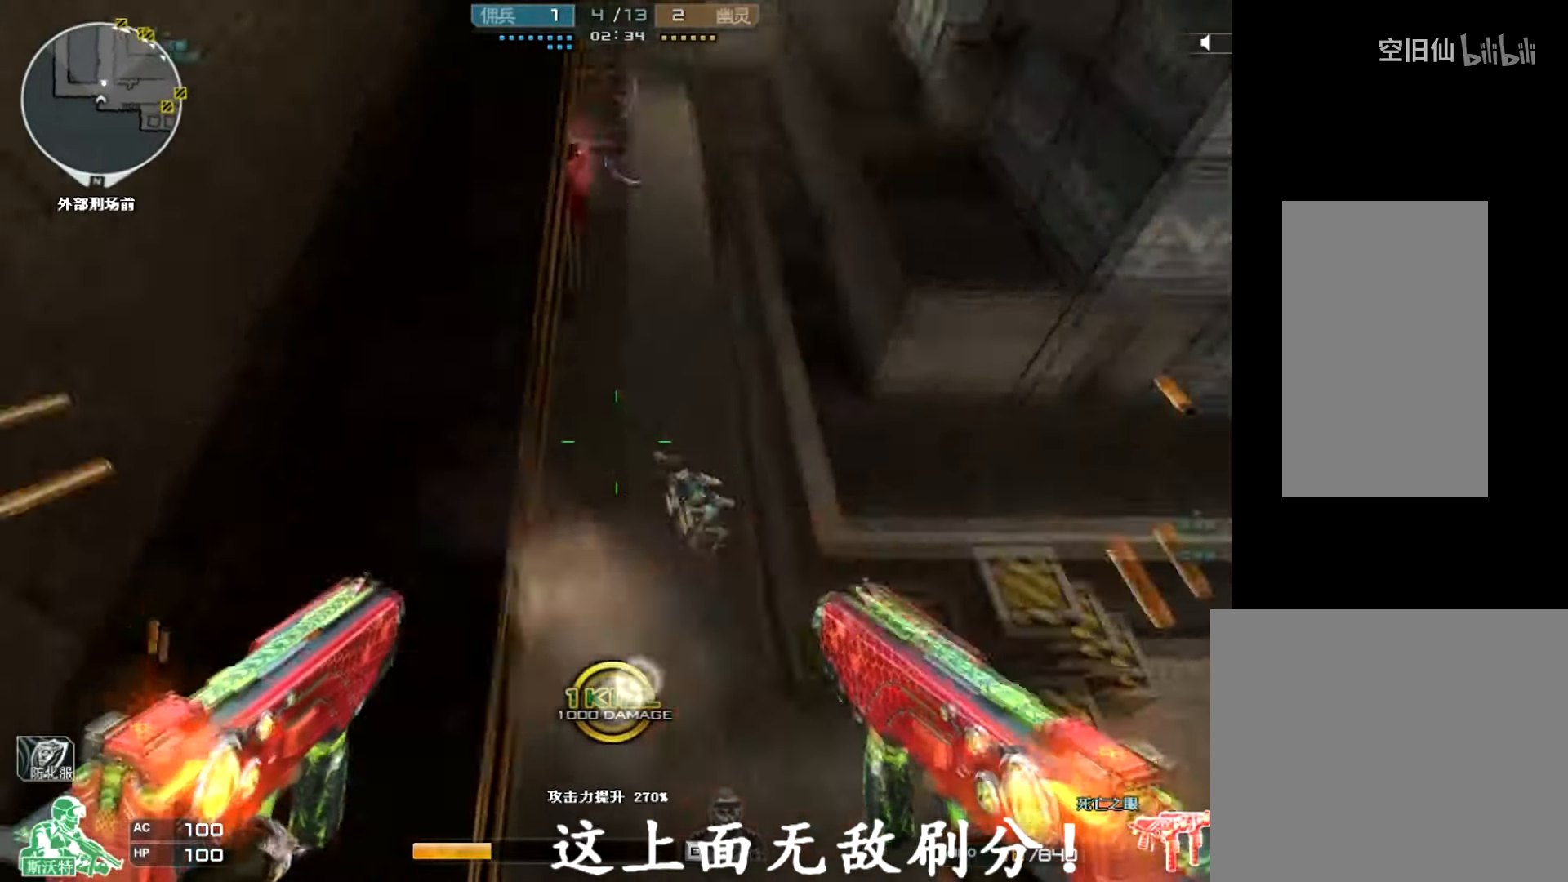
{"keys": [], "mouse": ["left"], "events": []}
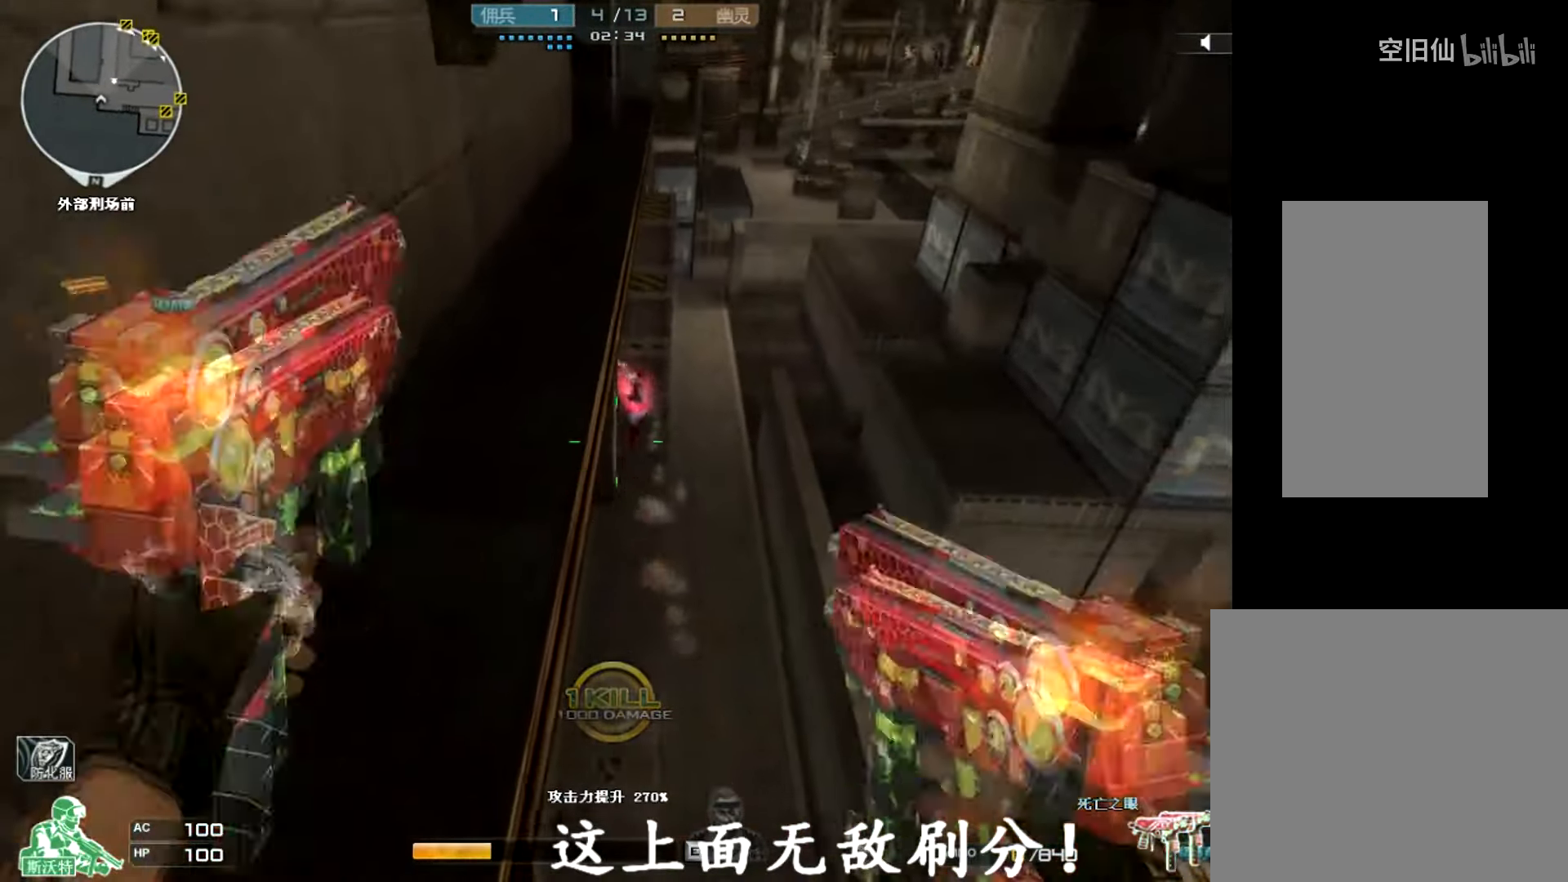
{"keys": ["w"], "mouse": [], "events": [[133, "mouse_left", "up"], [500, "w", "down"]]}
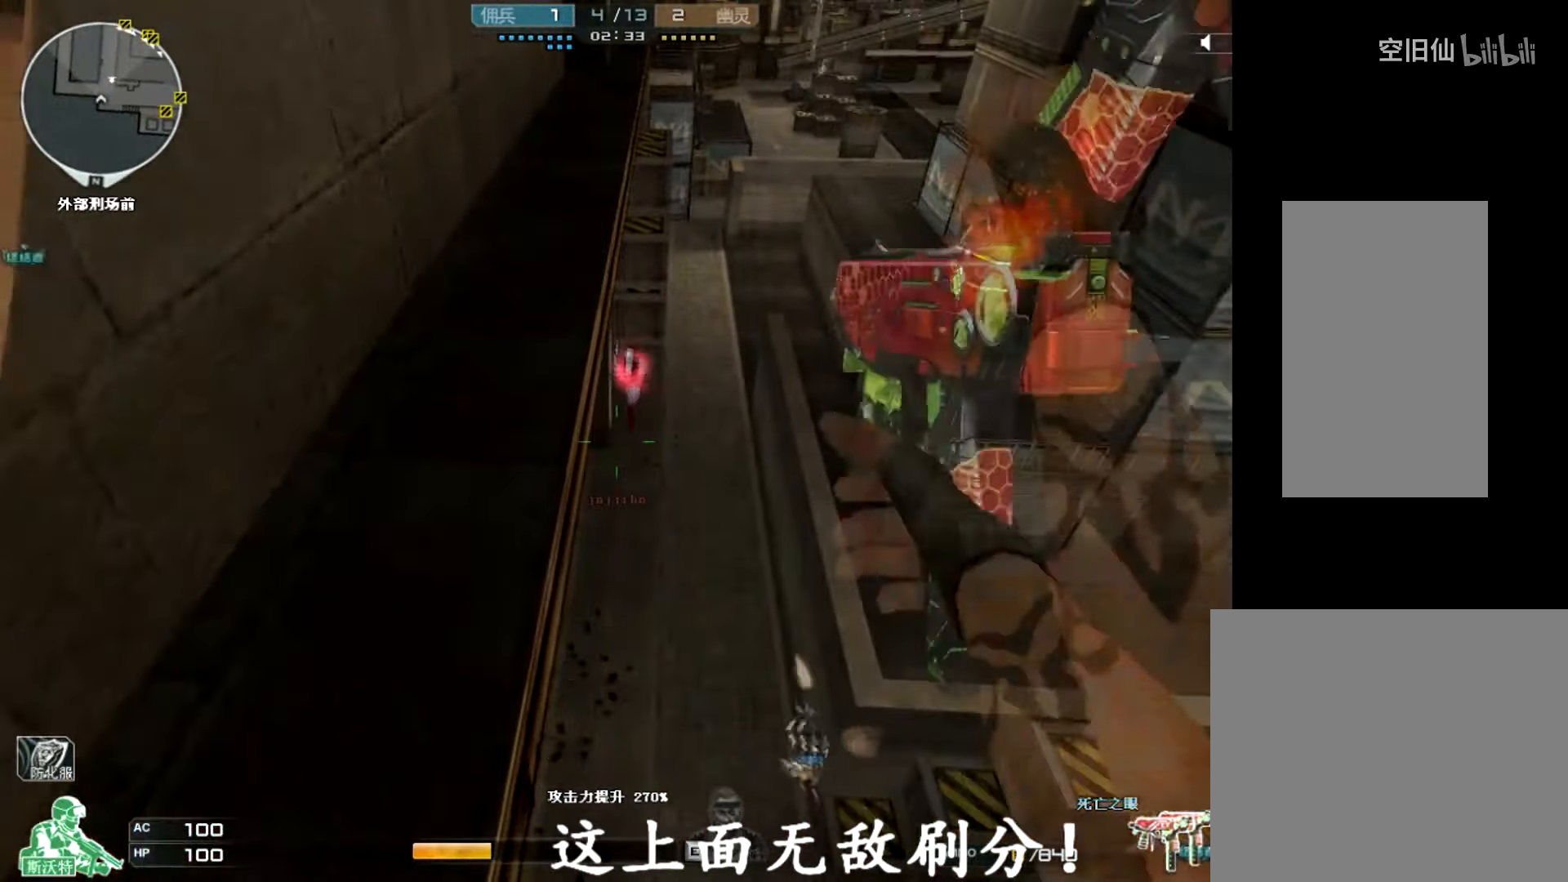
{"keys": [], "mouse": [], "events": [[67, "w", "up"]]}
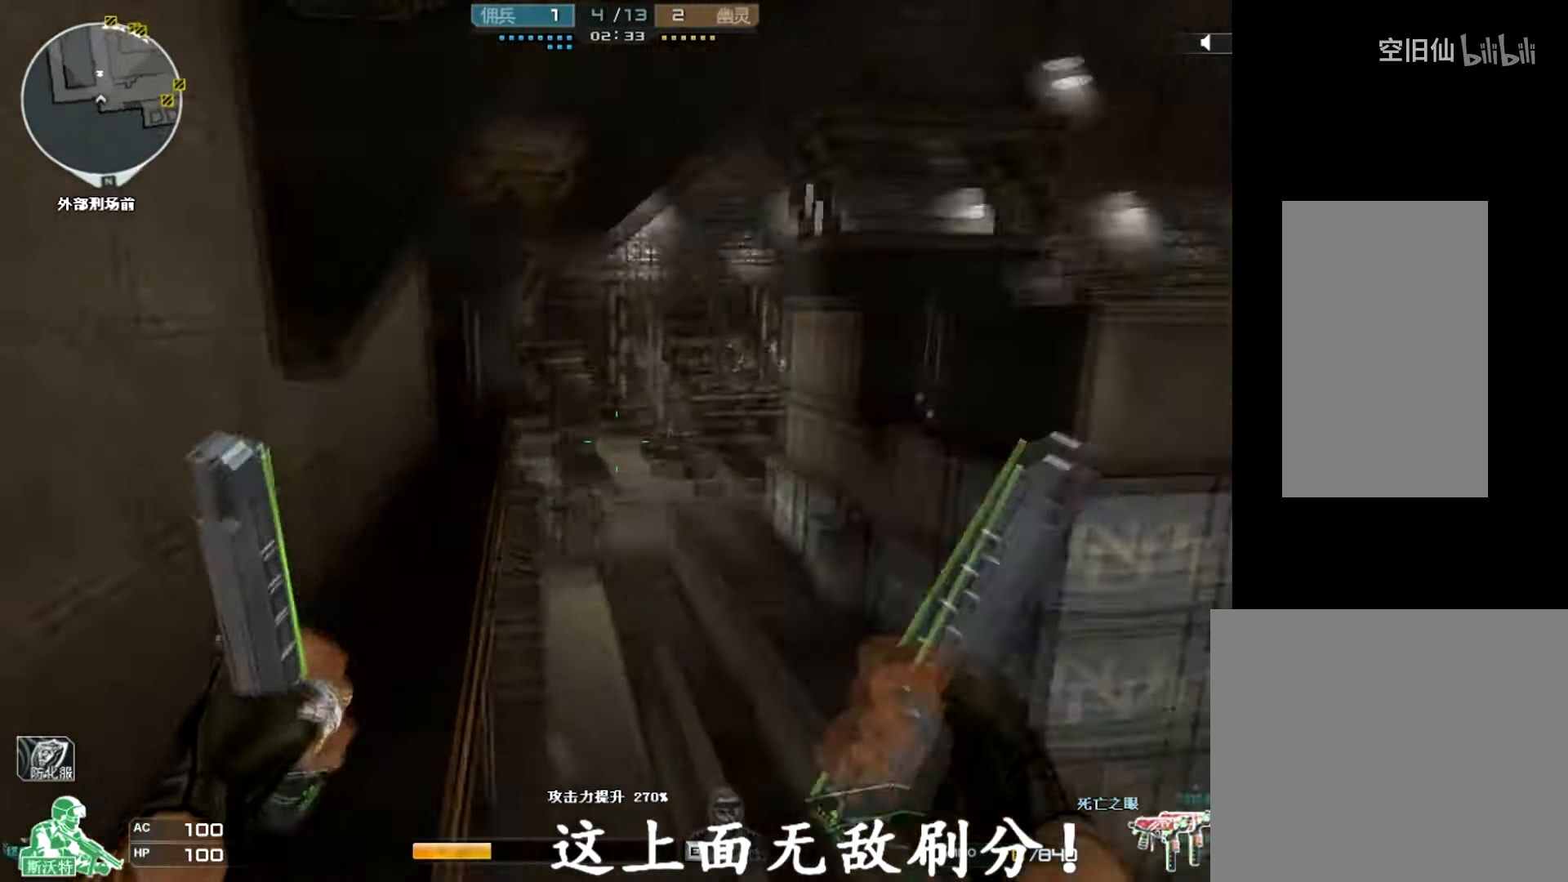
{"keys": ["w"], "mouse": [], "events": [[267, "a", "down"], [267, "w", "down"], [400, "a", "up"]]}
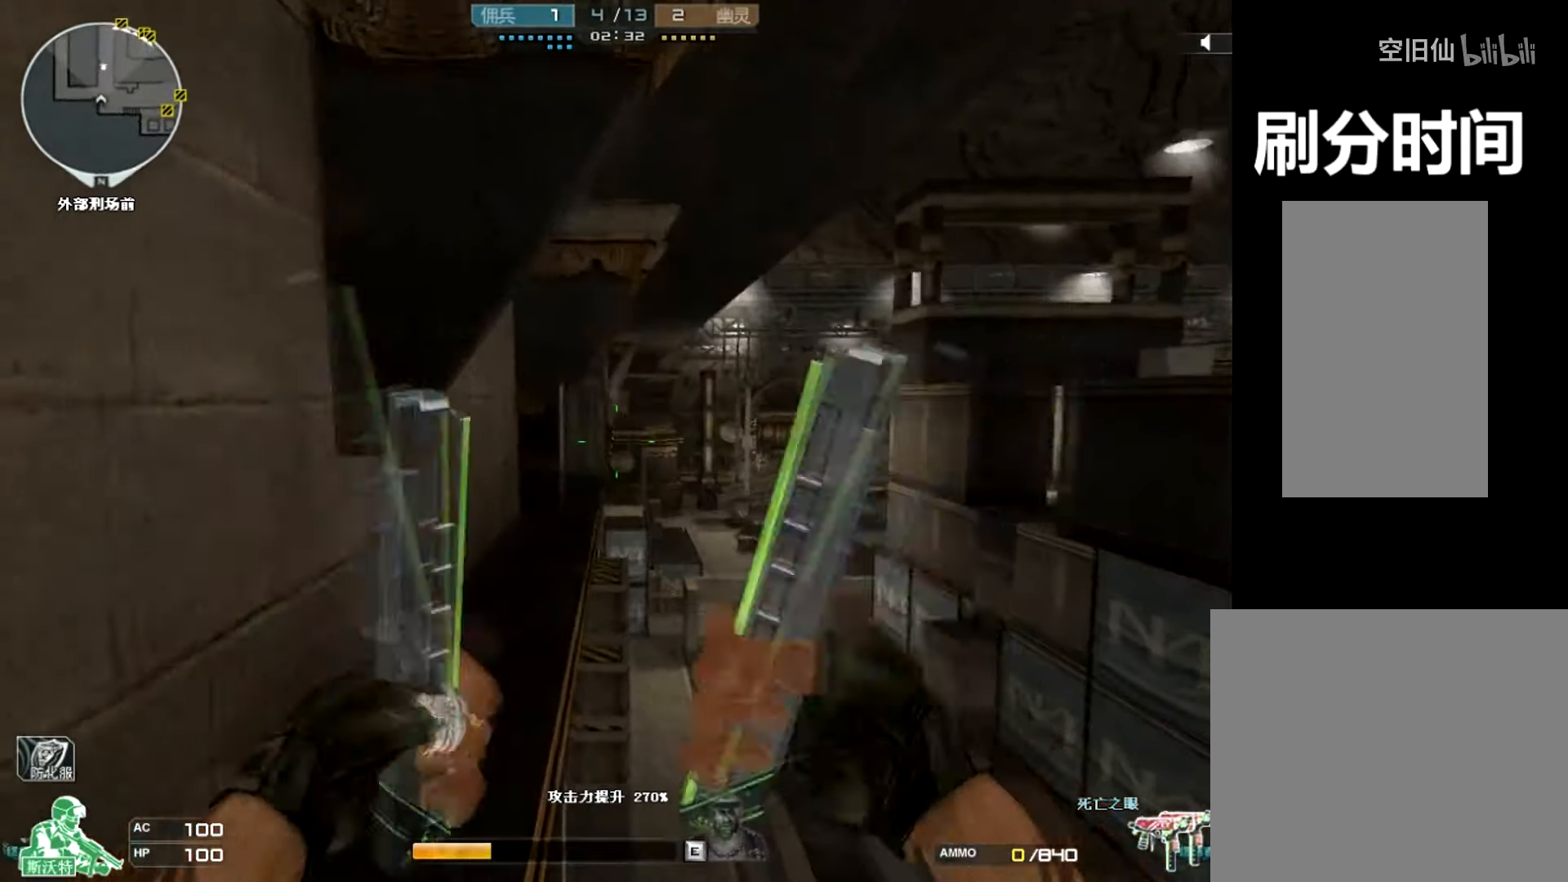
{"keys": [], "mouse": [], "events": [[200, "w", "up"]]}
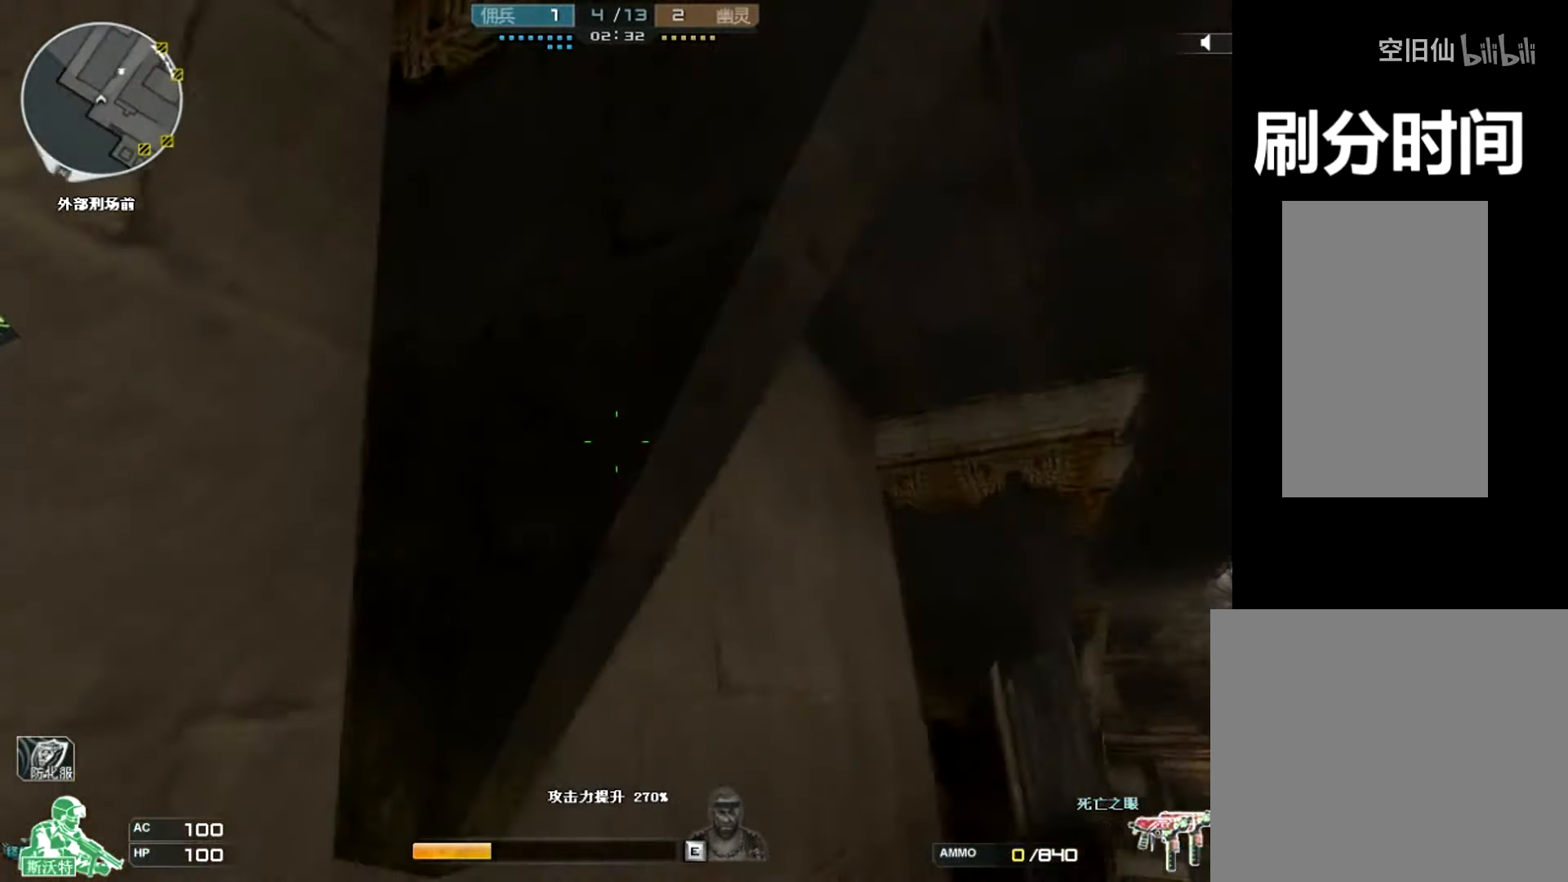
{"keys": [], "mouse": [], "events": []}
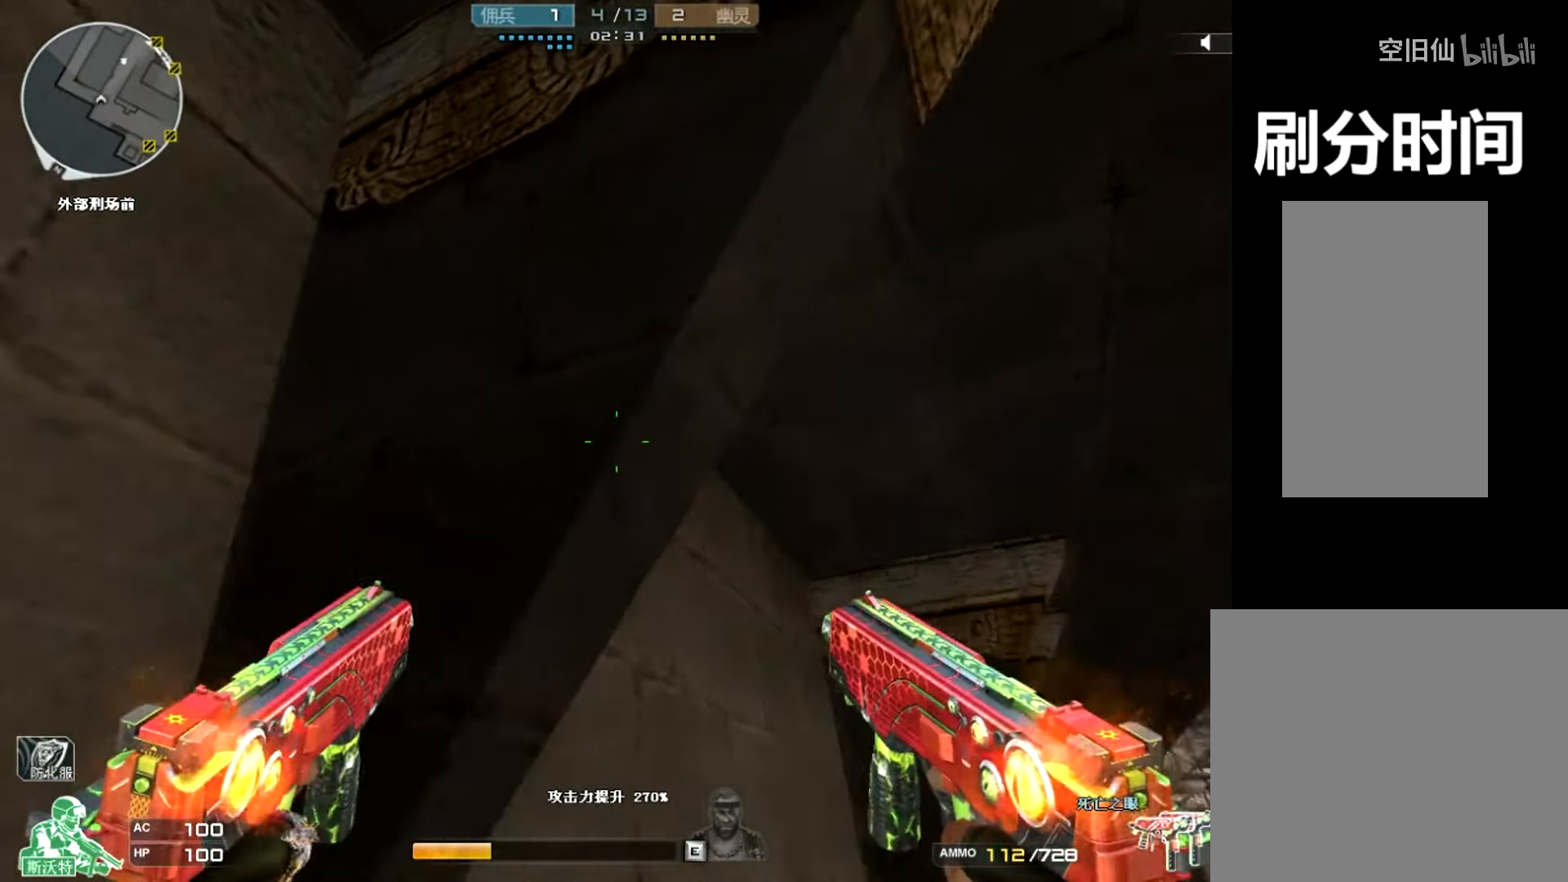
{"keys": [], "mouse": [], "events": []}
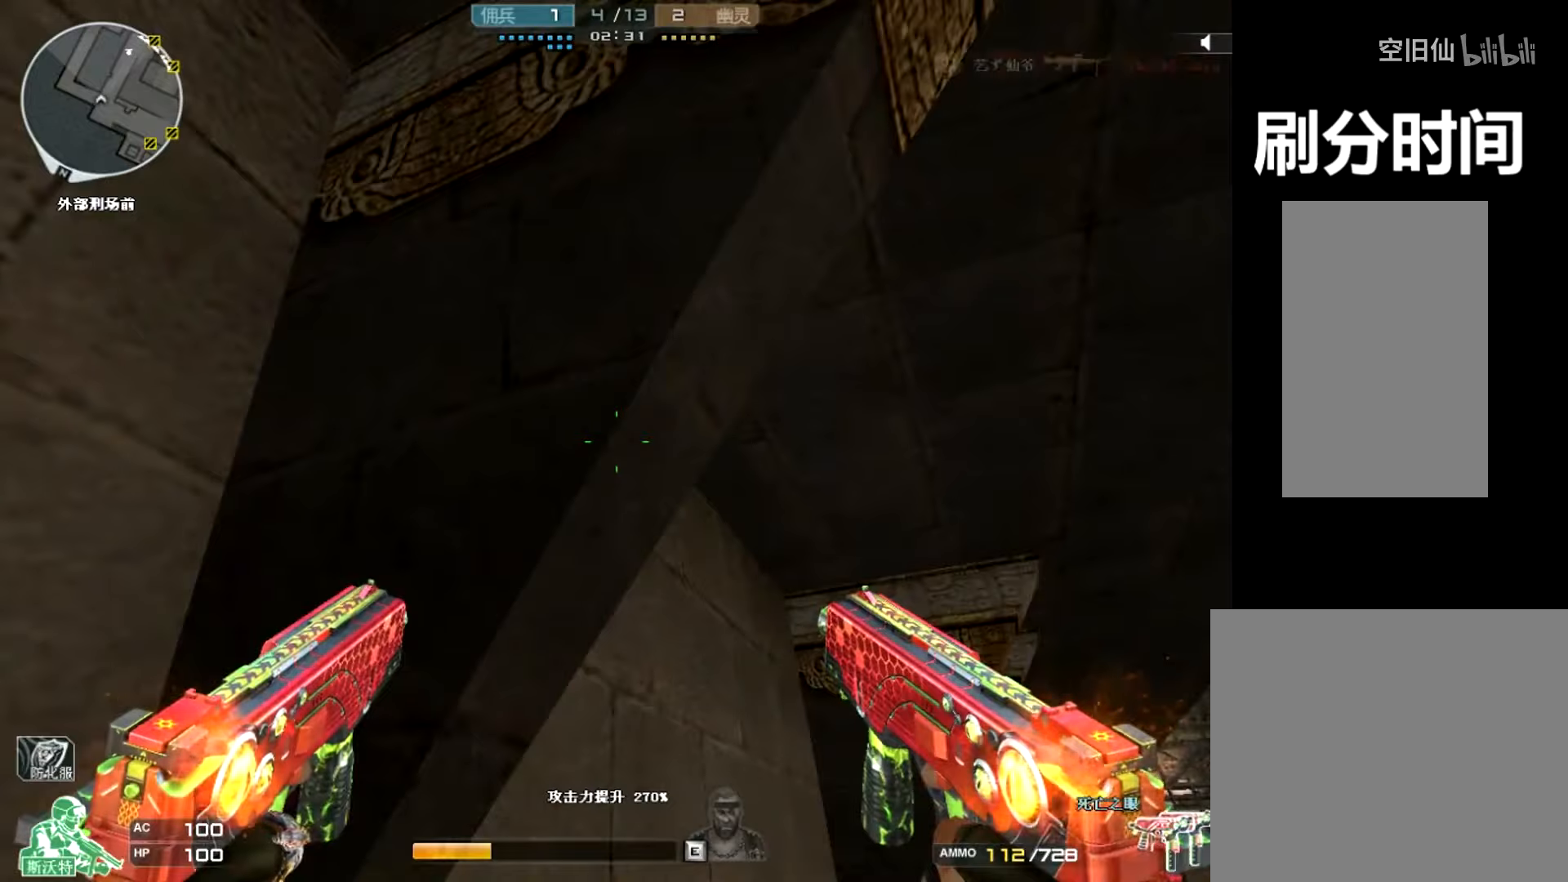
{"keys": [], "mouse": [], "events": []}
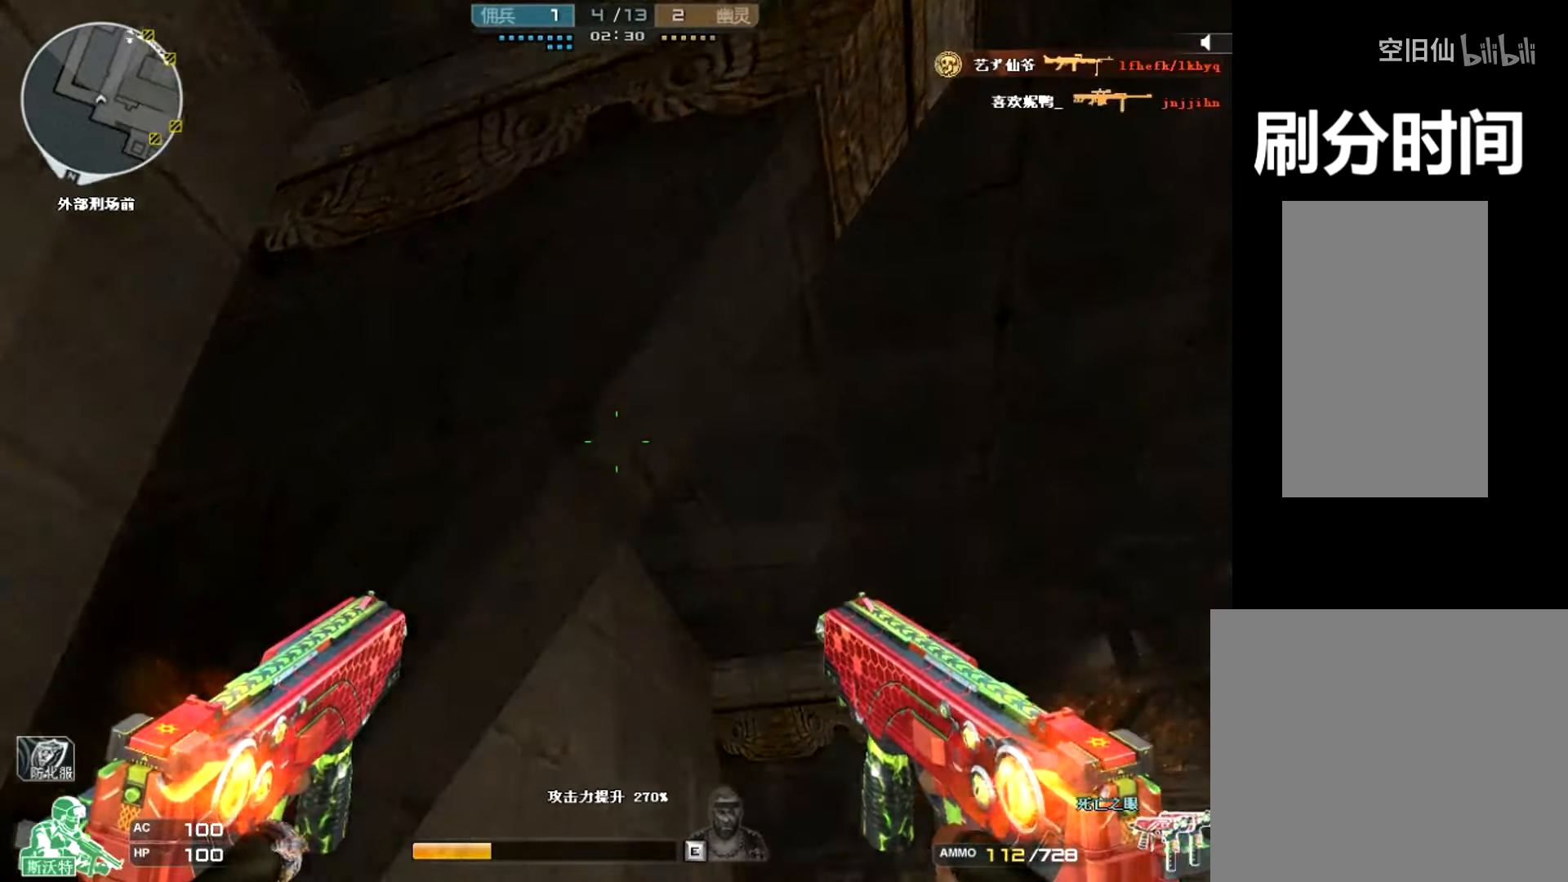
{"keys": [], "mouse": []}
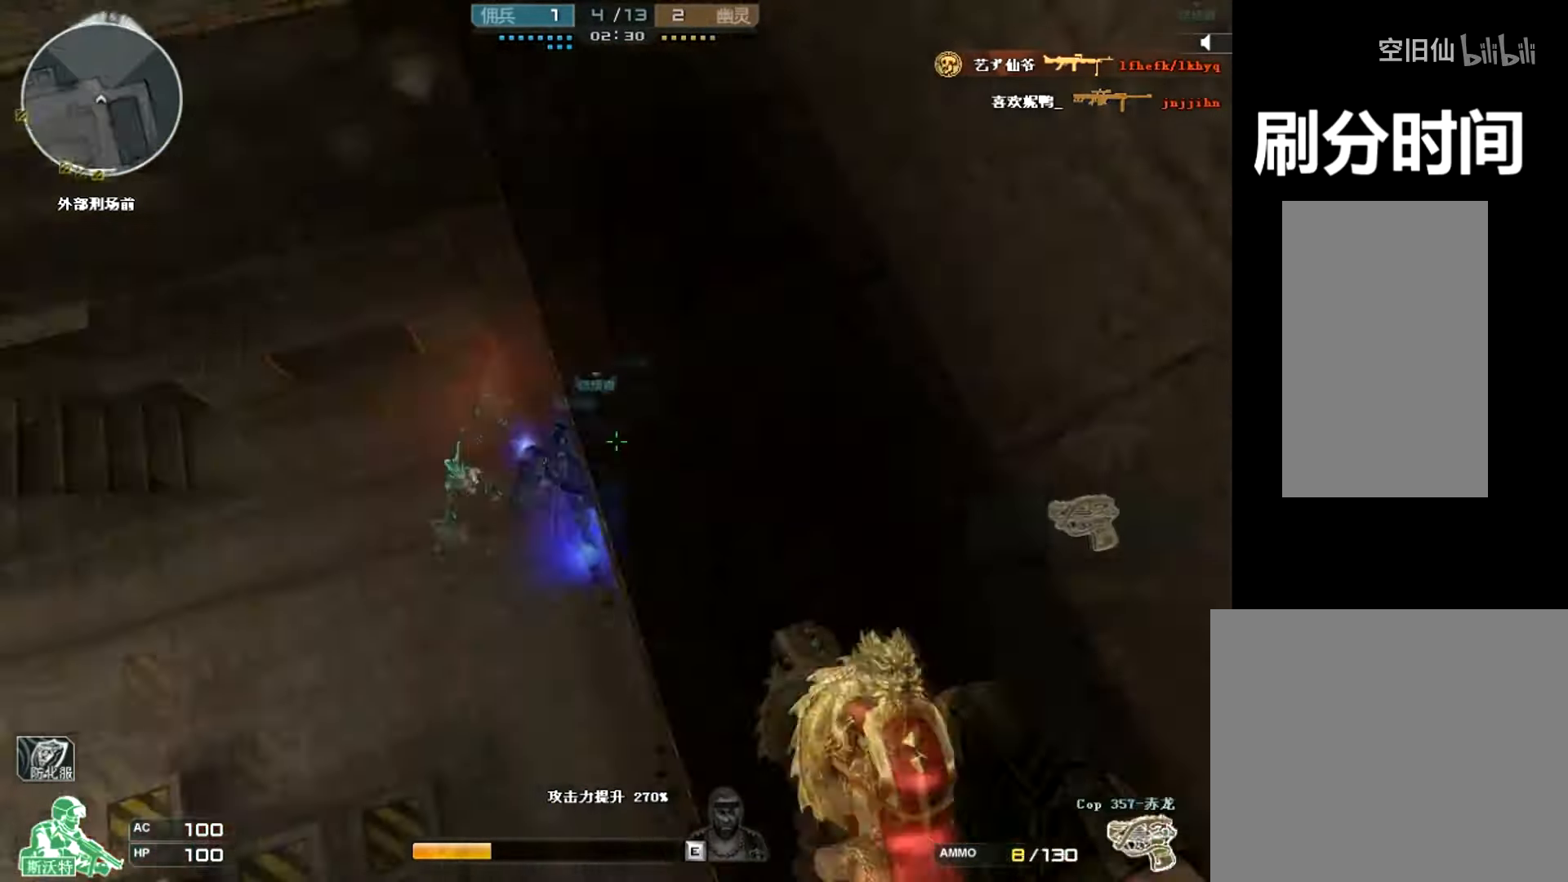
{"keys": ["w"], "mouse": [], "events": [[66, "w", "down"]]}
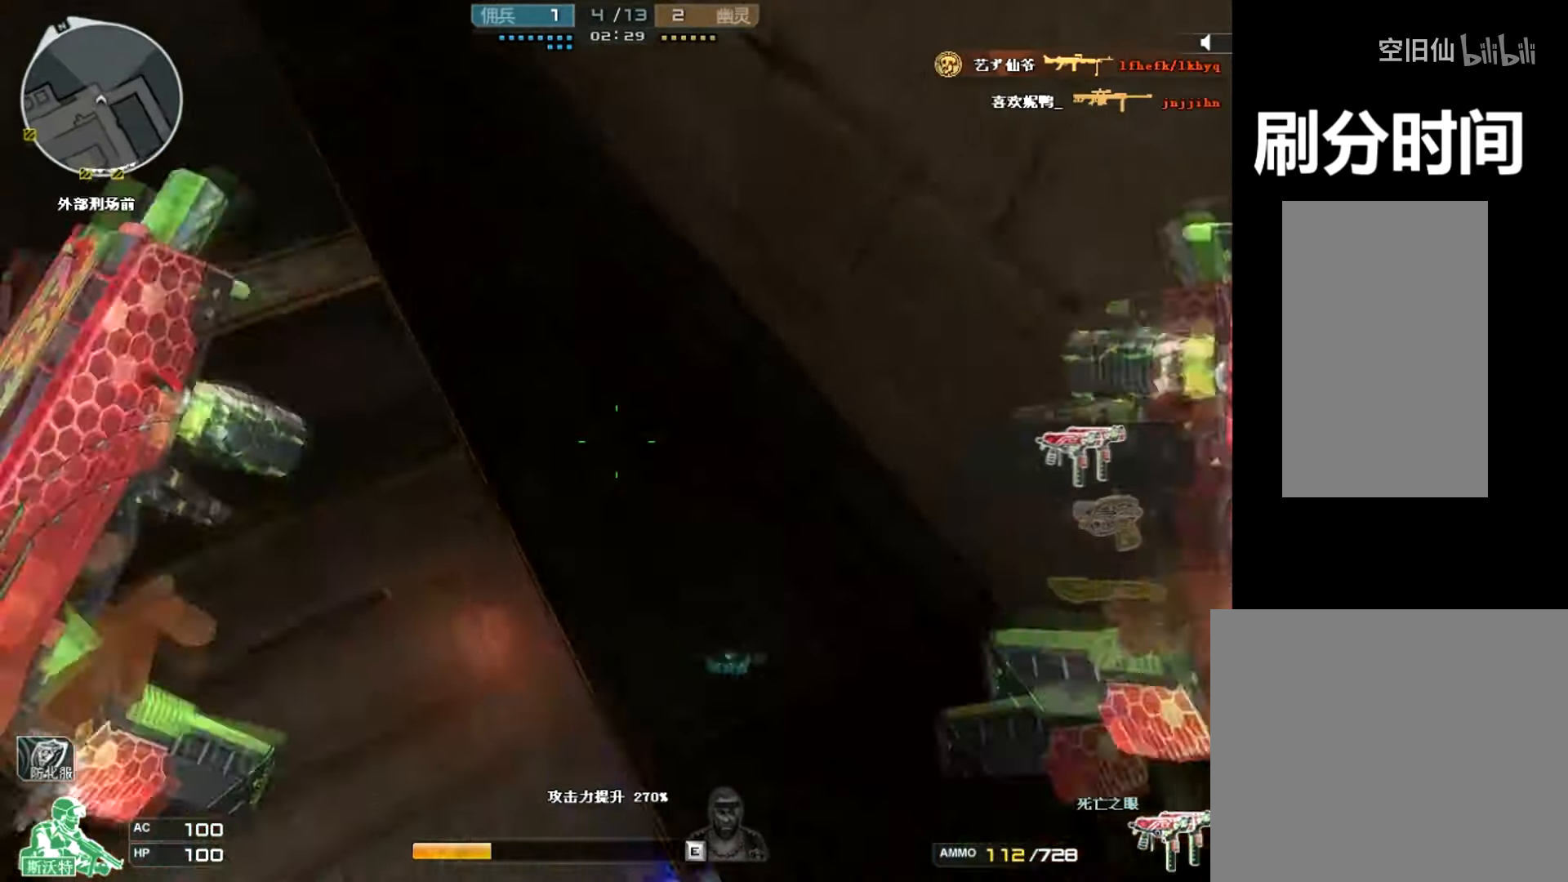
{"keys": [], "mouse": [], "events": [[134, "w", "up"]]}
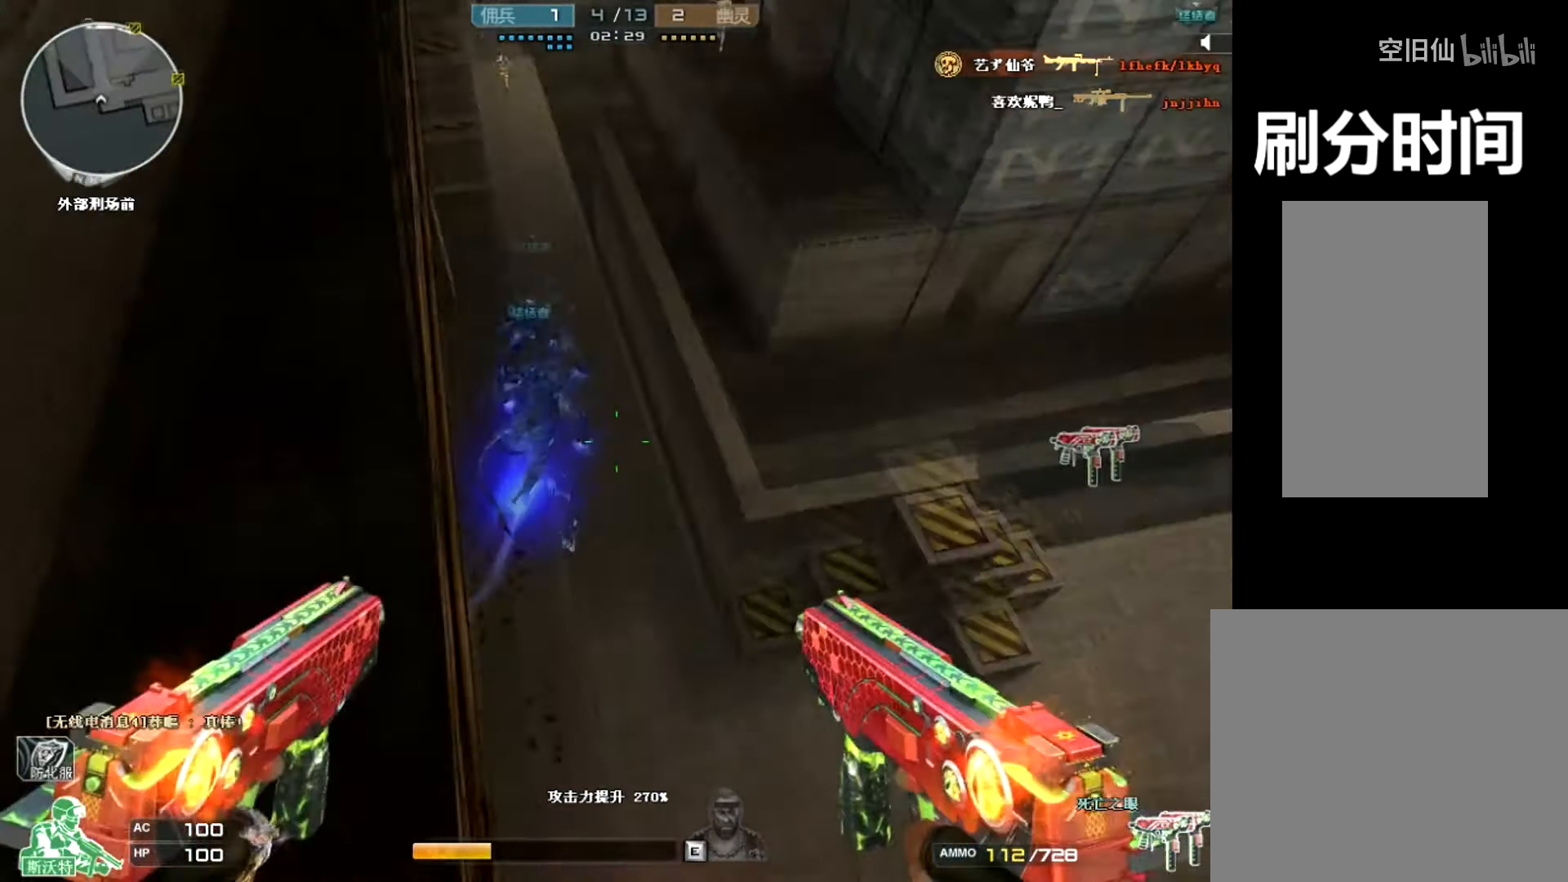
{"keys": [], "mouse": [], "events": []}
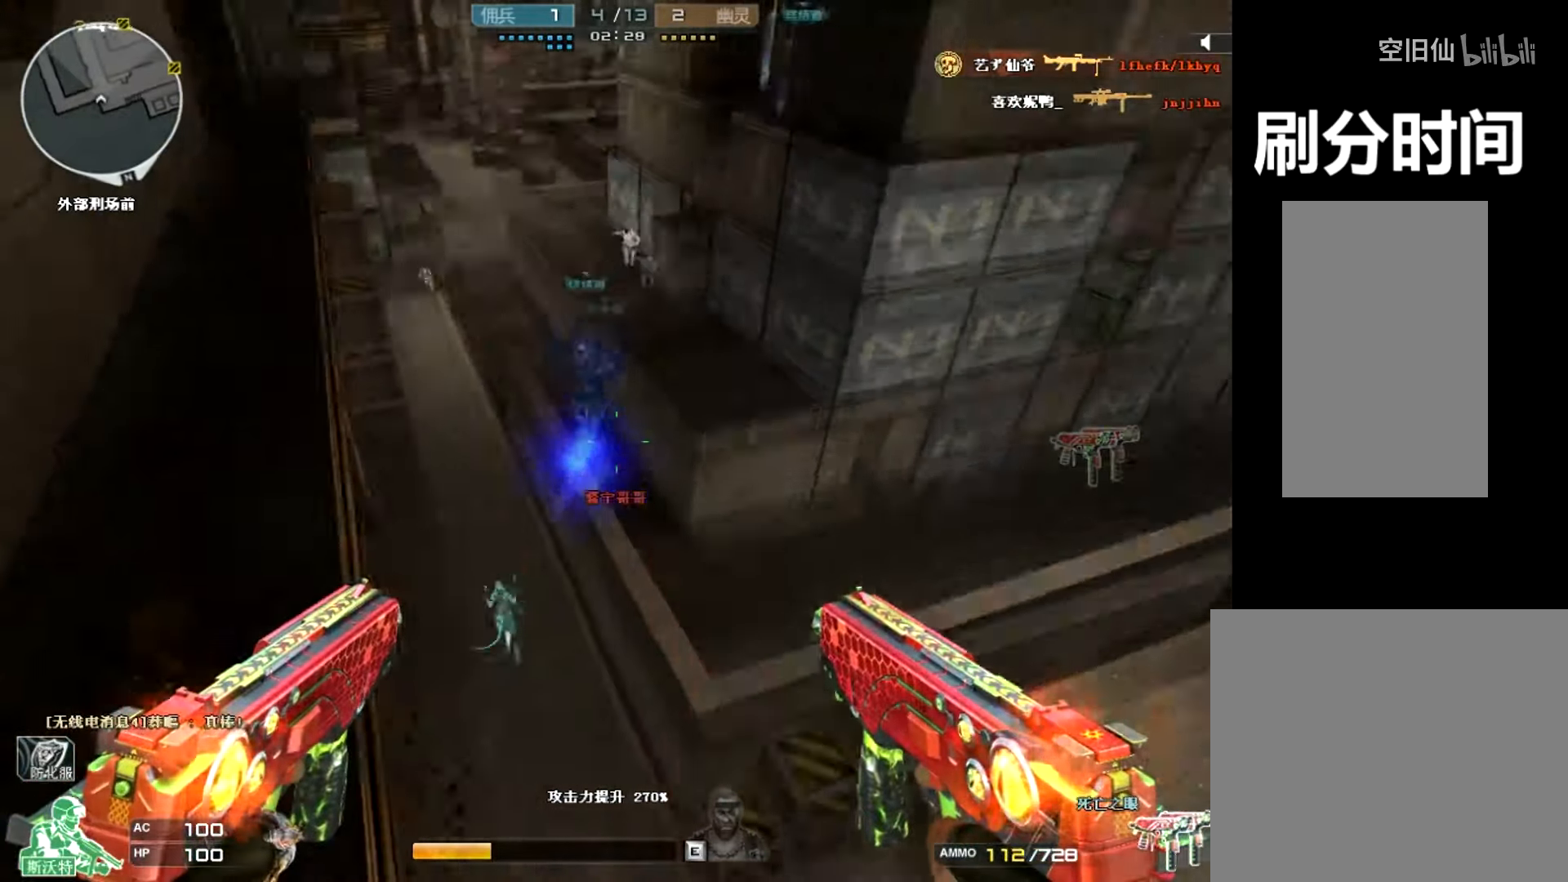
{"keys": [], "mouse": ["left"], "events": [[167, "mouse_left", "down"]]}
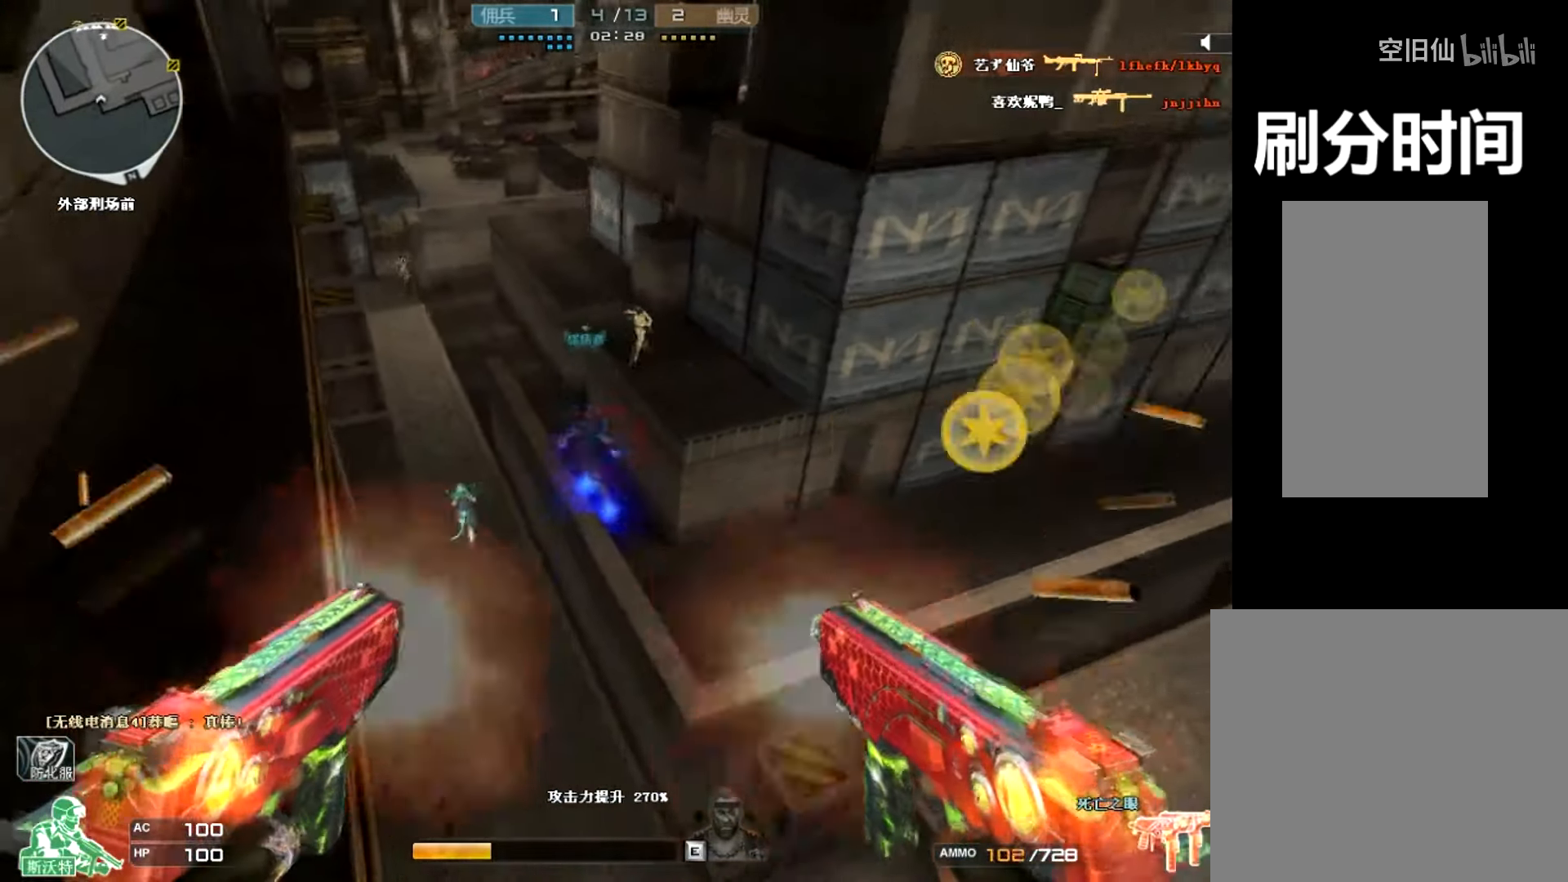
{"keys": [], "mouse": ["left"], "events": []}
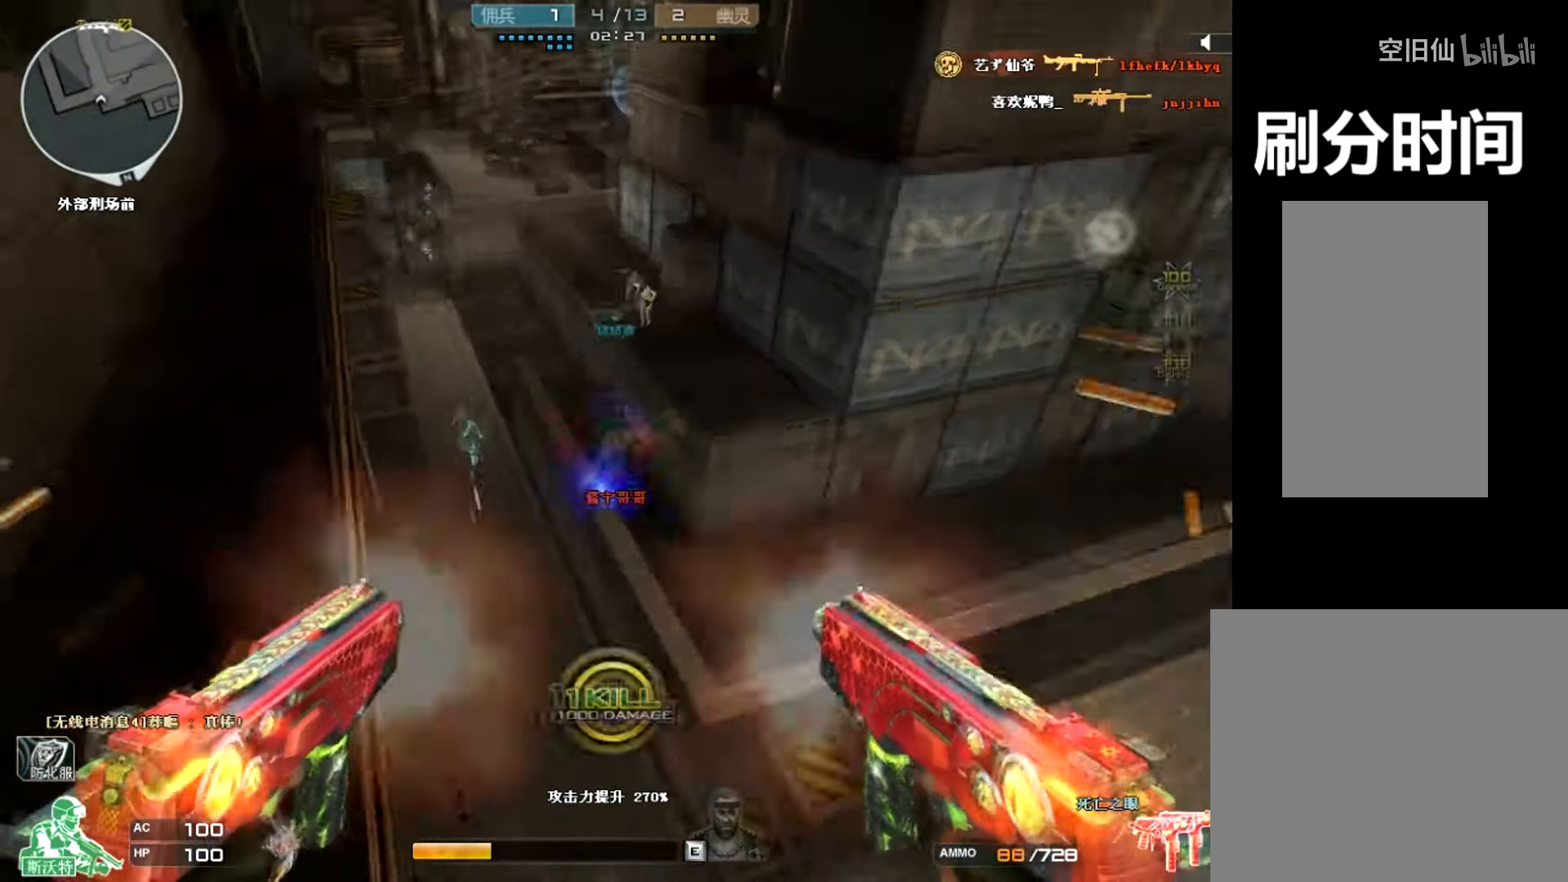
{"keys": [], "mouse": ["left"], "events": []}
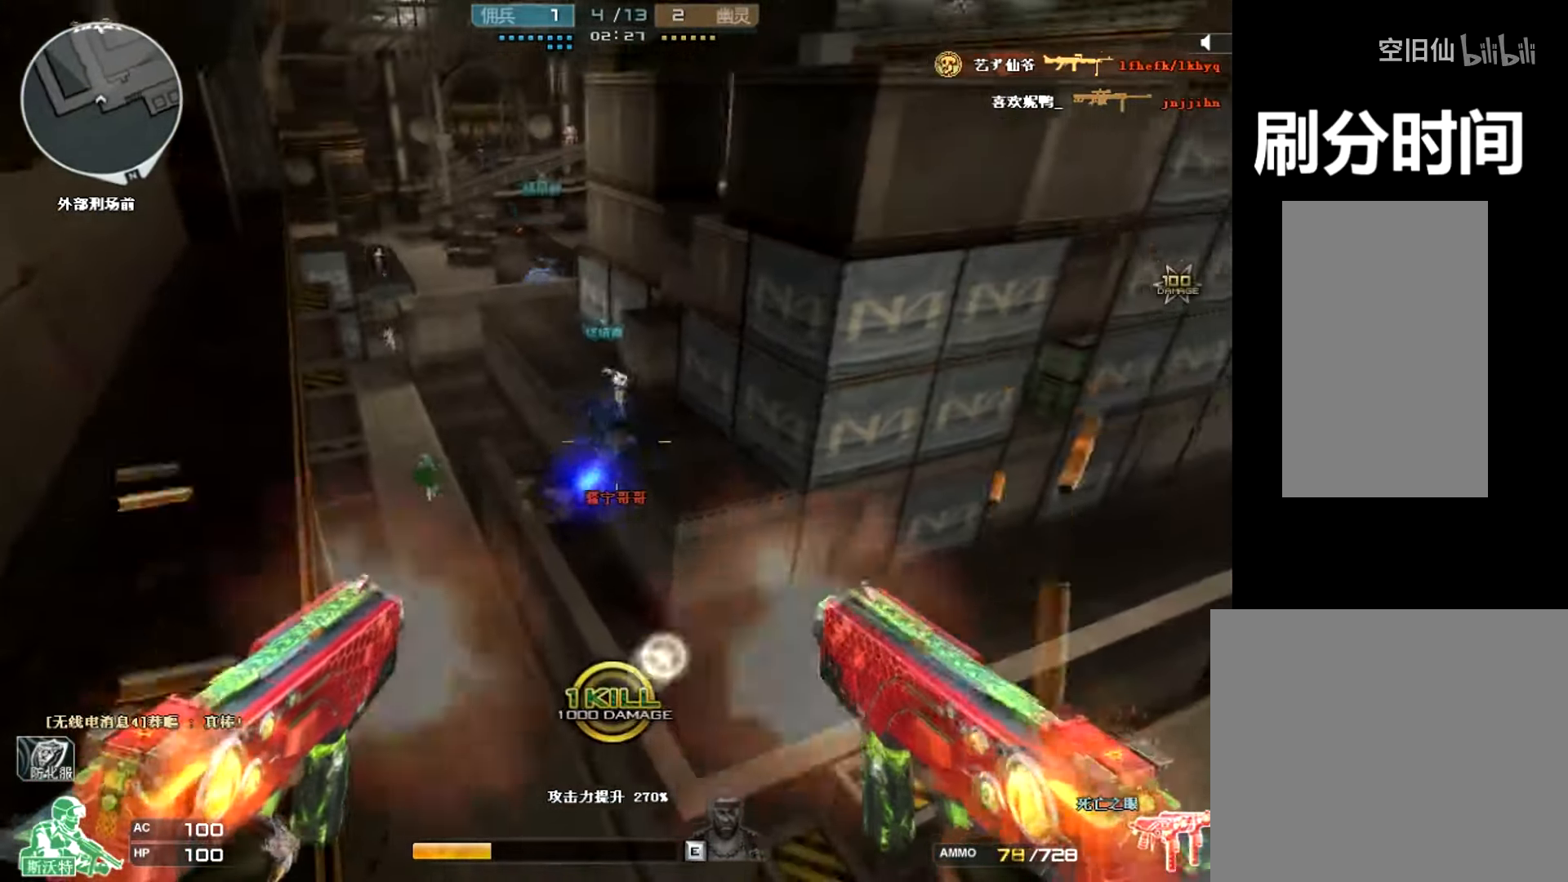
{"keys": [], "mouse": ["left"], "events": []}
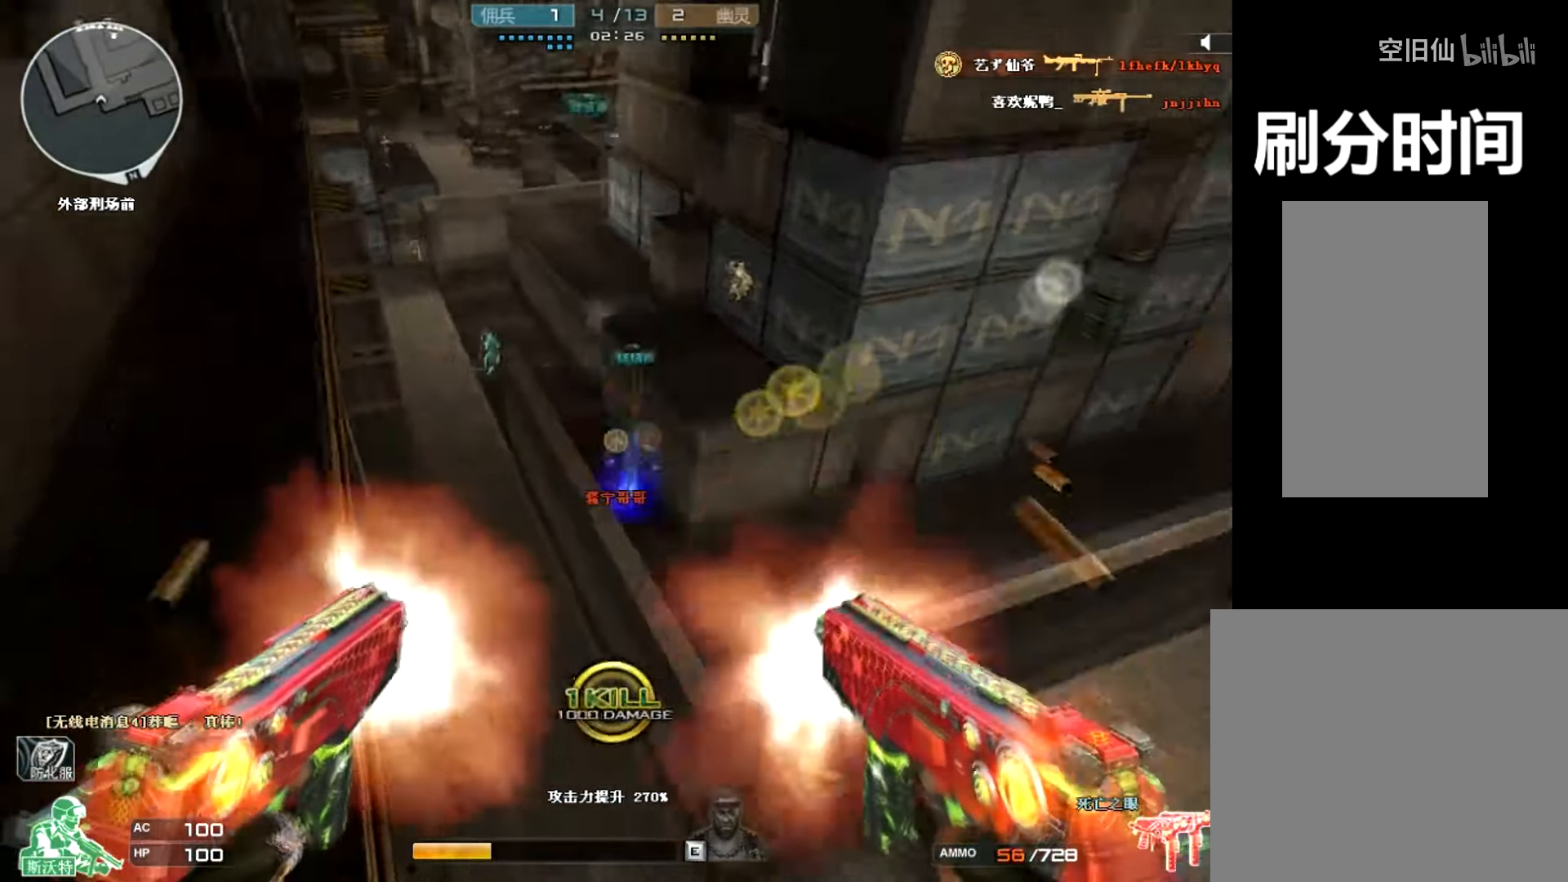
{"keys": ["r"], "mouse": [], "events": [[434, "mouse_left", "up"], [434, "r", "down"]]}
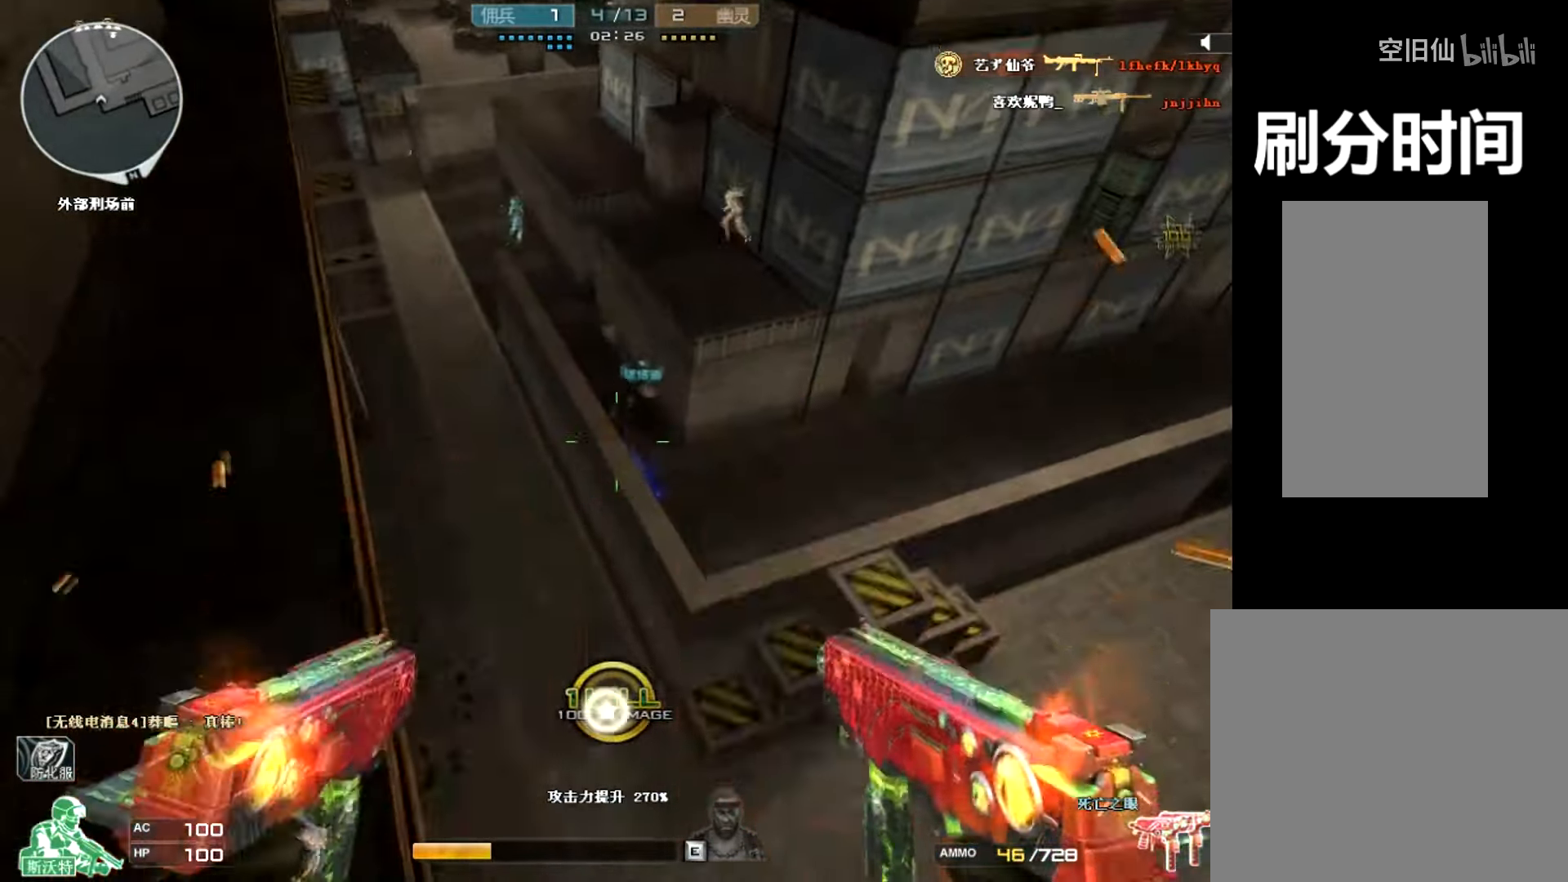
{"keys": [], "mouse": [], "events": [[33, "r", "up"]]}
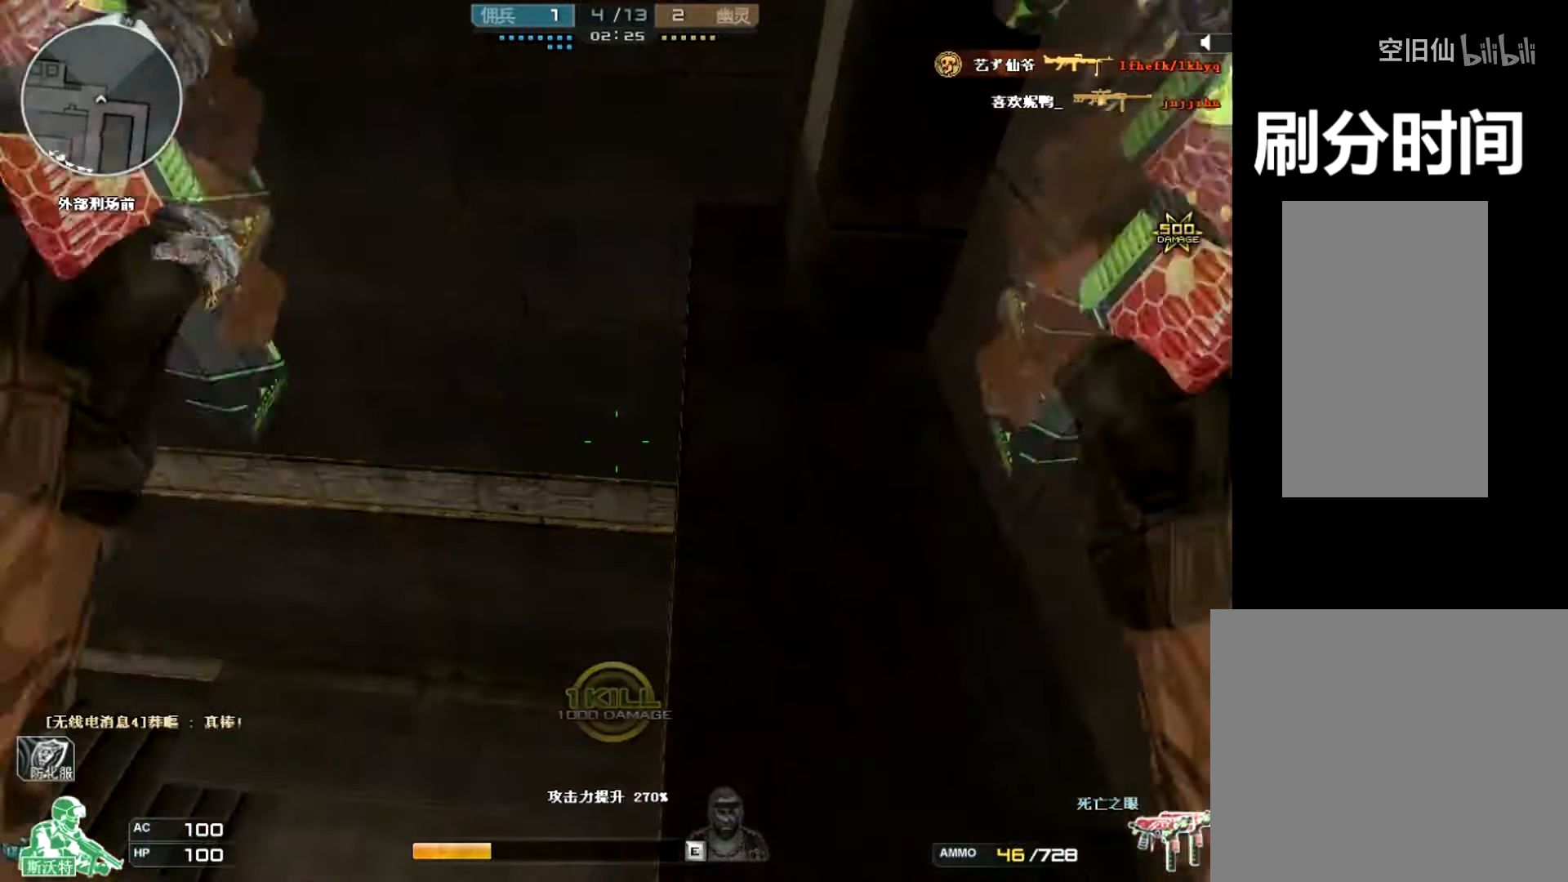
{"keys": [], "mouse": [], "events": [[66, "d", "down"], [100, "w", "down"], [166, "d", "up"], [467, "w", "up"]]}